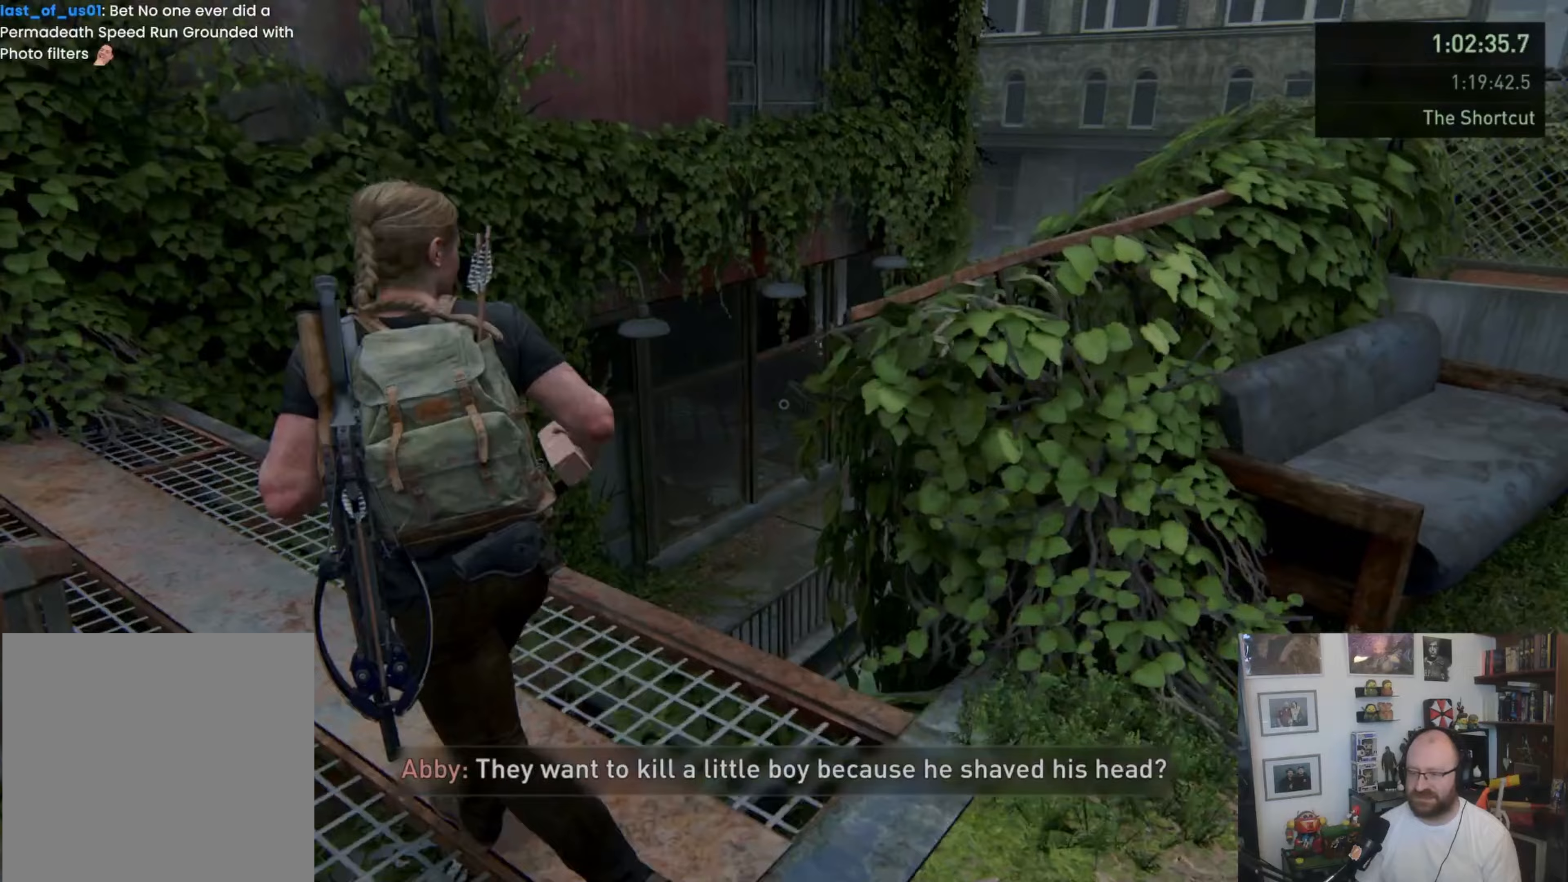
Gameplay with a controller (PlayStation layout); each line is a JSON object with the inputs held at the frame after it. "events" lists button and stick changes between this image and that frame as [ms after this image, input, new state], when the widget could be followed in between.
{"buttons": [], "left_stick": "center", "right_stick": "down-left", "events": [[367, "right_stick", "left"], [467, "right_stick", "down-left"]]}
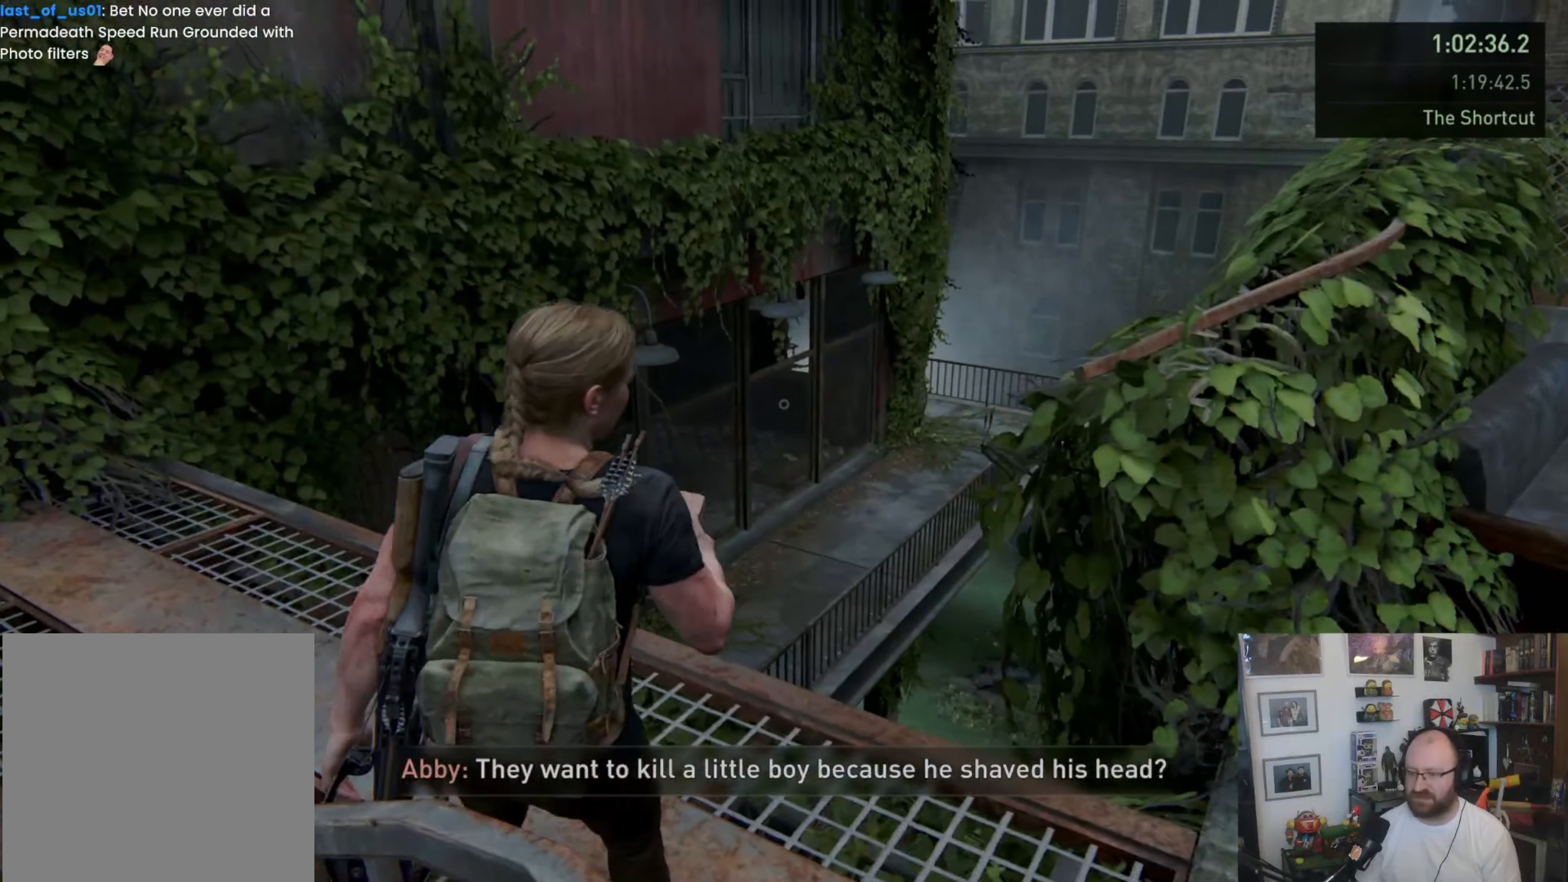
{"buttons": [], "left_stick": "center", "right_stick": "down-right", "events": [[100, "right_stick", "center"], [500, "right_stick", "down-right"]]}
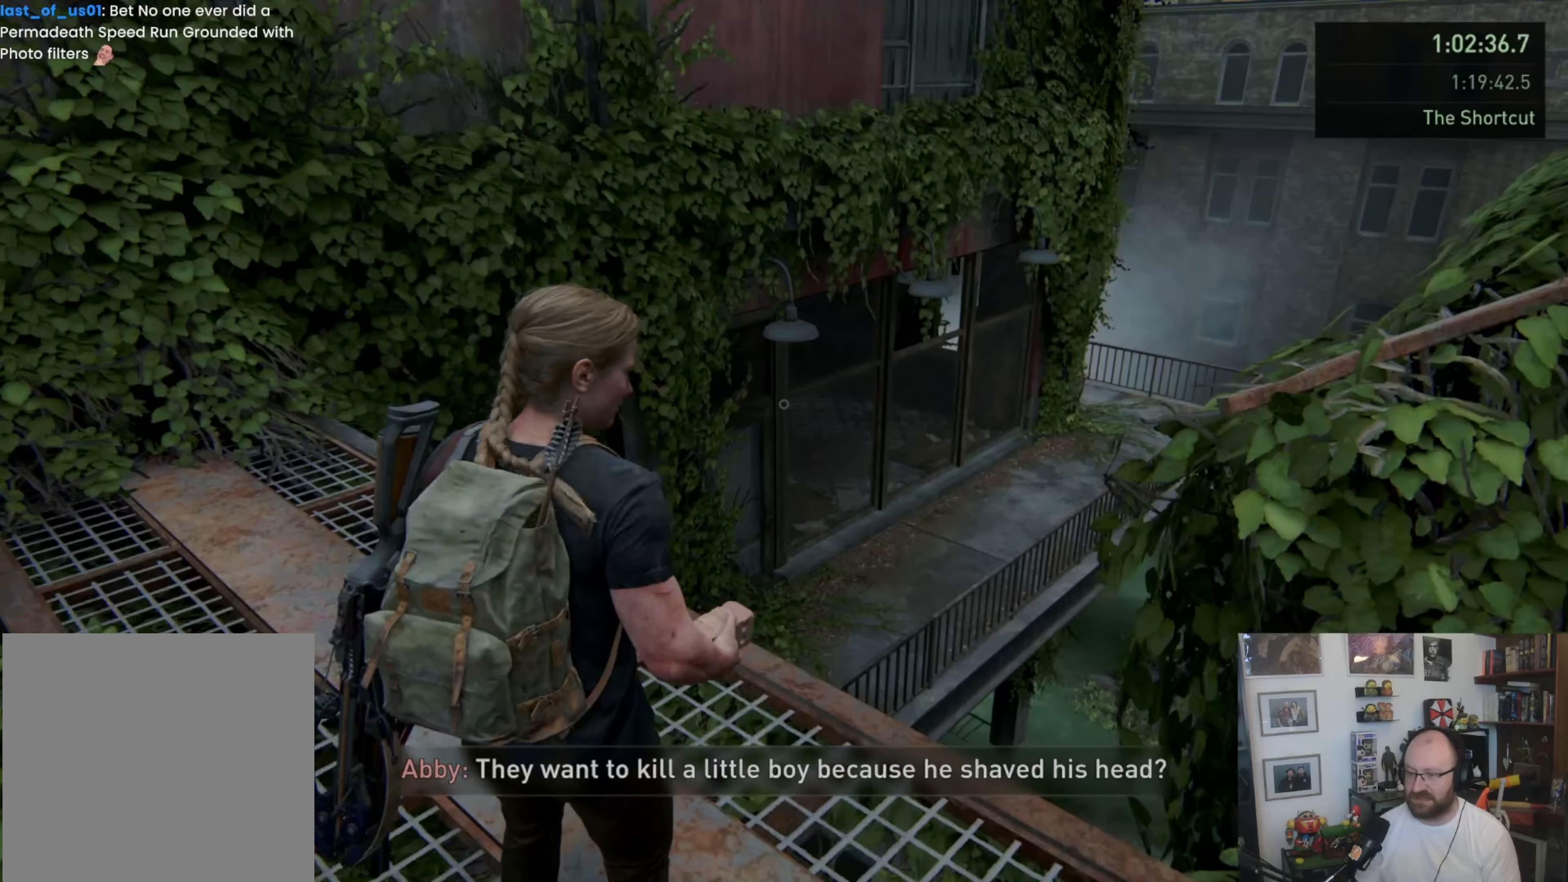
{"buttons": [], "left_stick": "center", "right_stick": "center", "events": [[133, "right_stick", "center"]]}
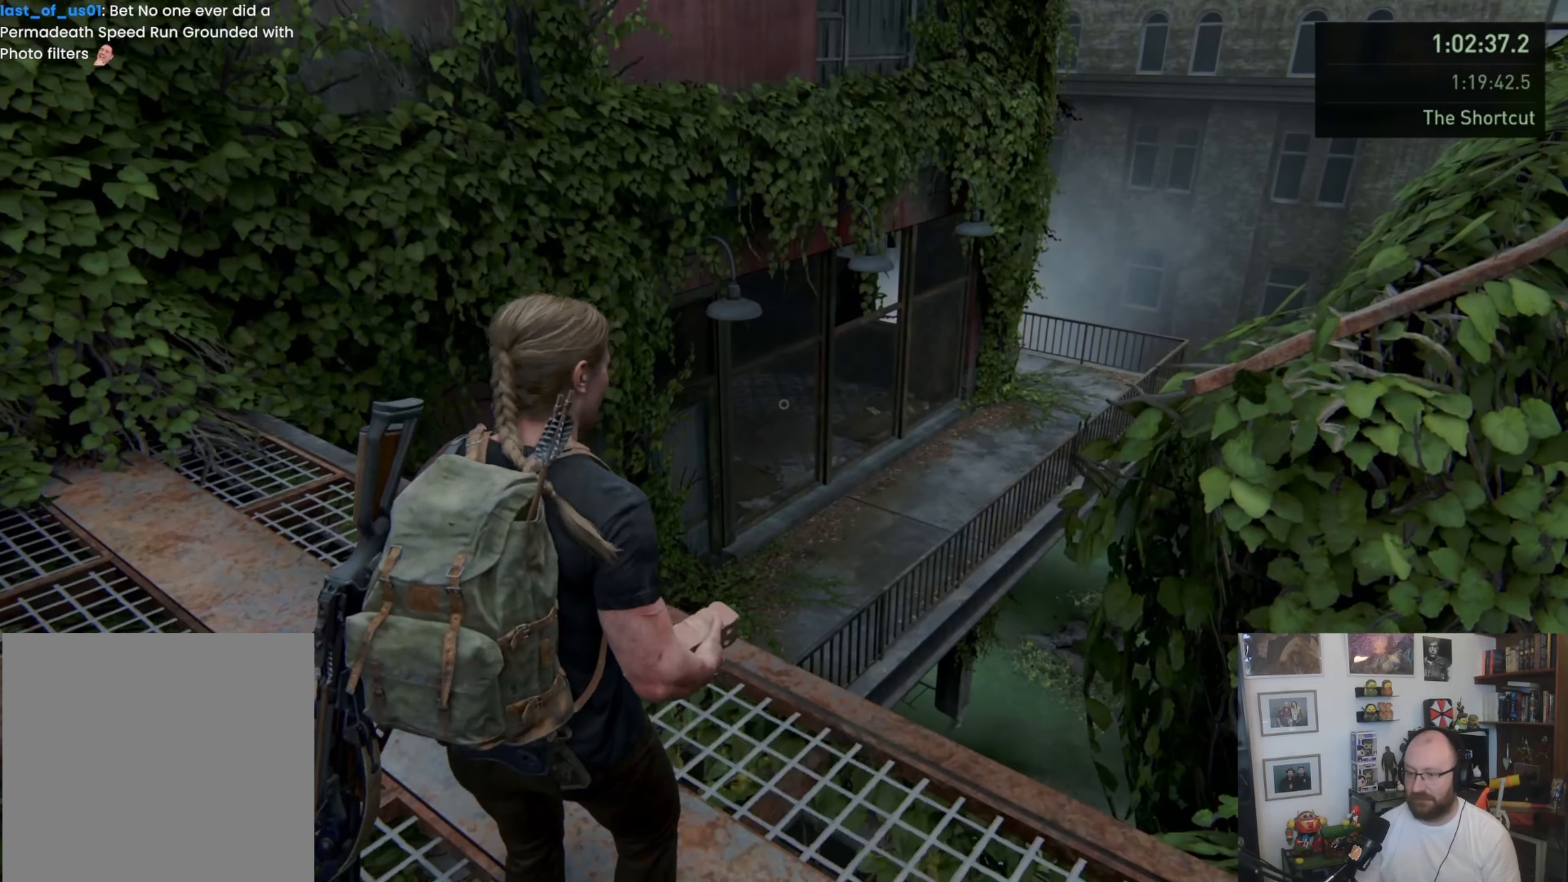
{"buttons": [], "left_stick": "right", "right_stick": "right", "events": [[33, "R2", "down"], [133, "R2", "up"], [467, "left_stick", "right"], [467, "right_stick", "right"]]}
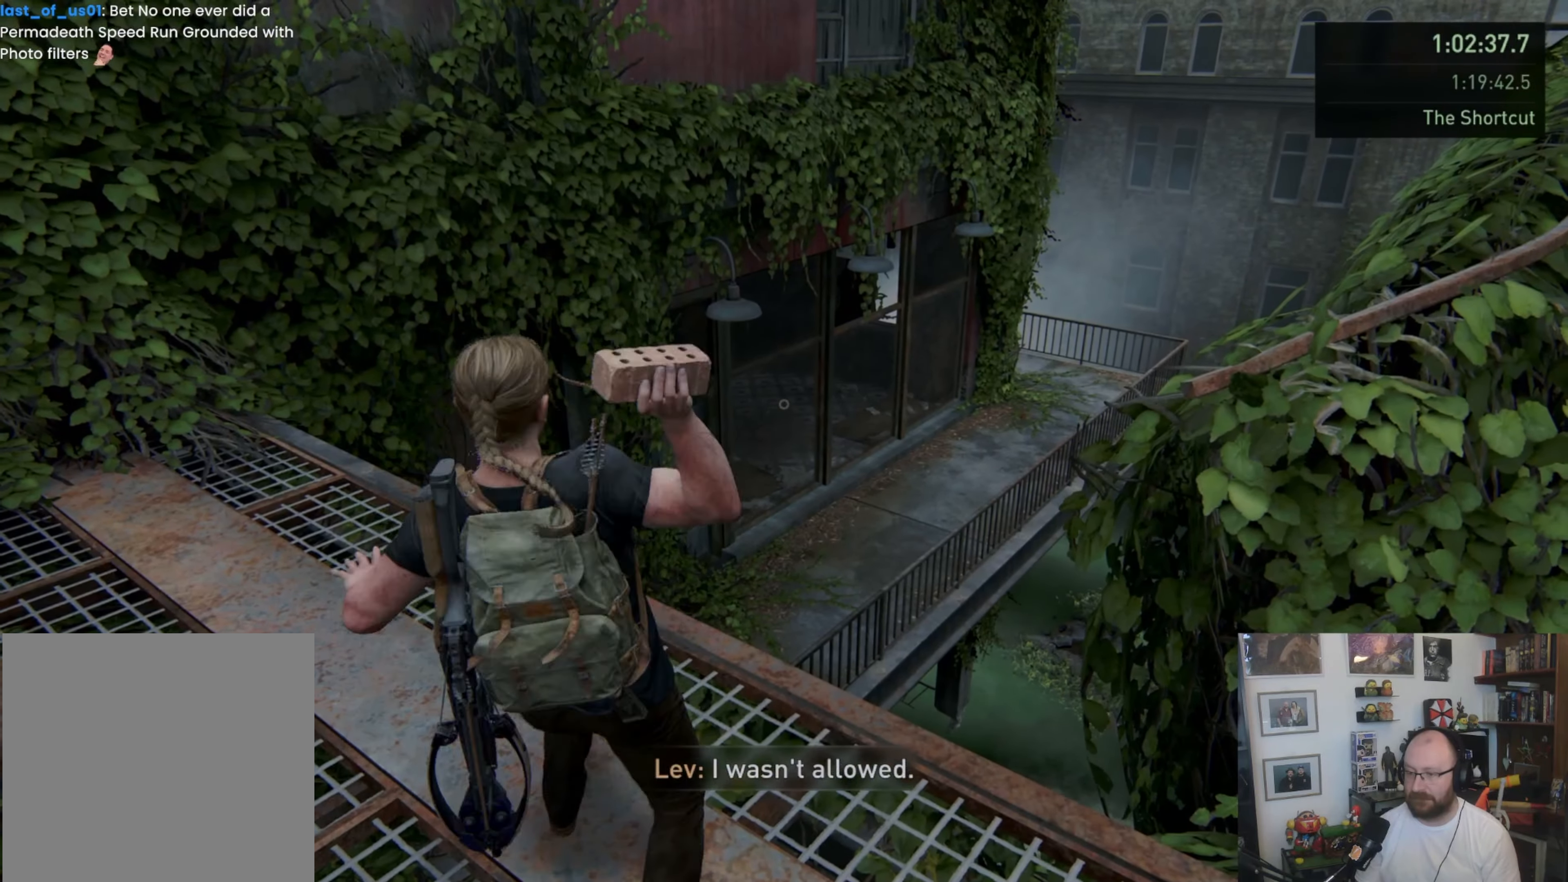
{"buttons": [], "left_stick": "right", "right_stick": "right", "events": []}
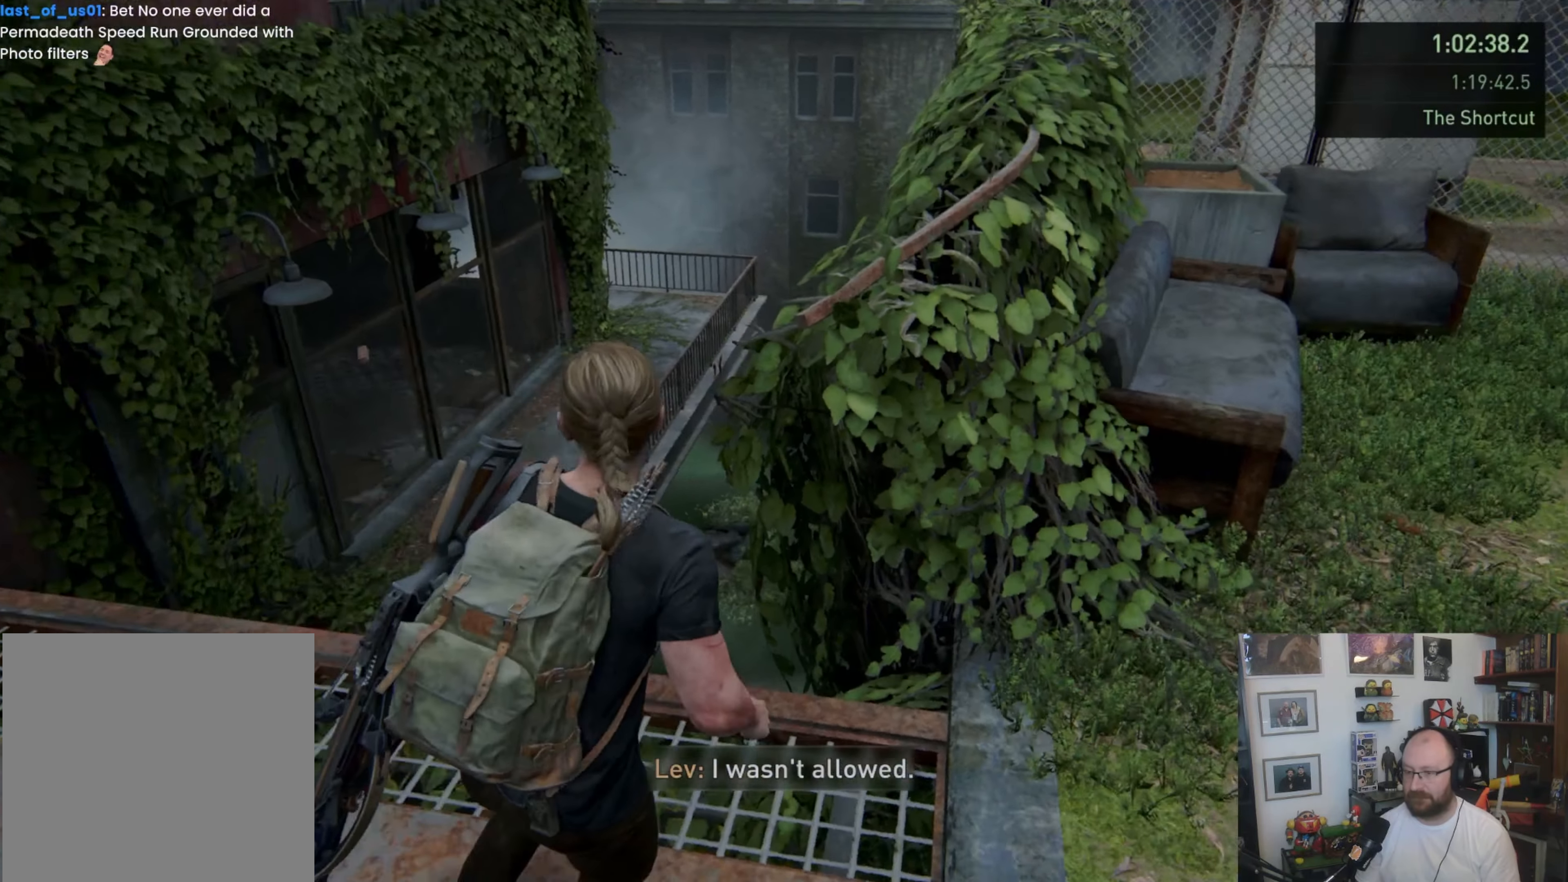
{"buttons": ["L1"], "left_stick": "up-right", "right_stick": "center", "events": [[100, "left_stick", "up-right"], [167, "L1", "down"], [167, "right_stick", "up-right"], [267, "right_stick", "up"], [367, "right_stick", "center"]]}
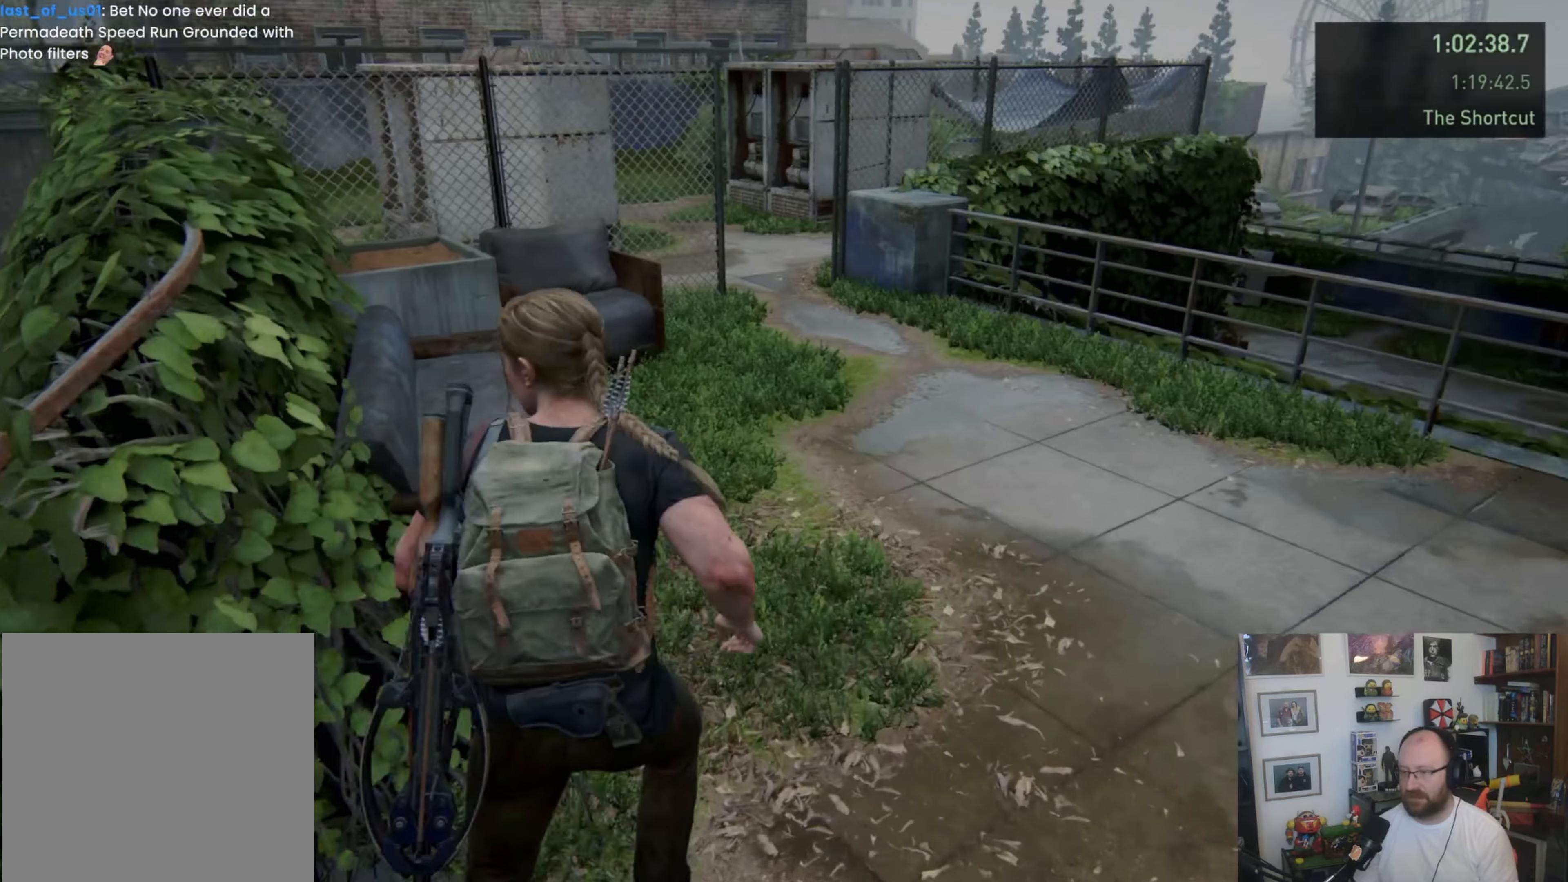
{"buttons": ["L1"], "left_stick": "up-right", "right_stick": "center", "events": [[200, "left_stick", "up"], [467, "left_stick", "up-right"]]}
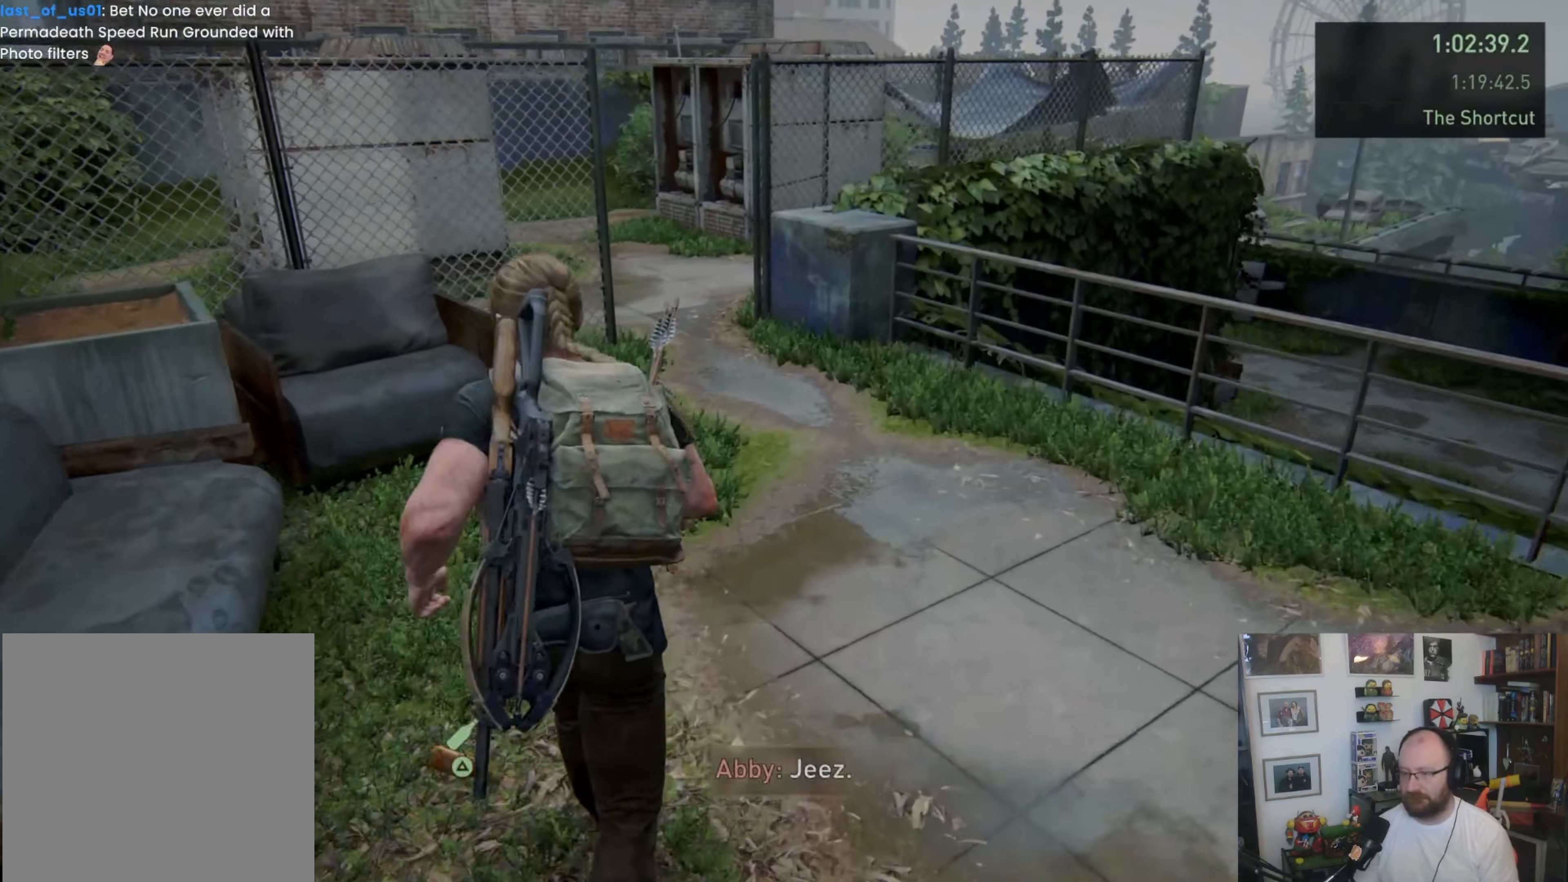
{"buttons": ["L1"], "left_stick": "center", "right_stick": "left", "events": [[67, "TRIANGLE", "down"], [67, "left_stick", "up"], [167, "left_stick", "up-left"], [200, "TRIANGLE", "up"], [267, "TRIANGLE", "down"], [333, "TRIANGLE", "up"], [500, "left_stick", "center"], [500, "right_stick", "left"]]}
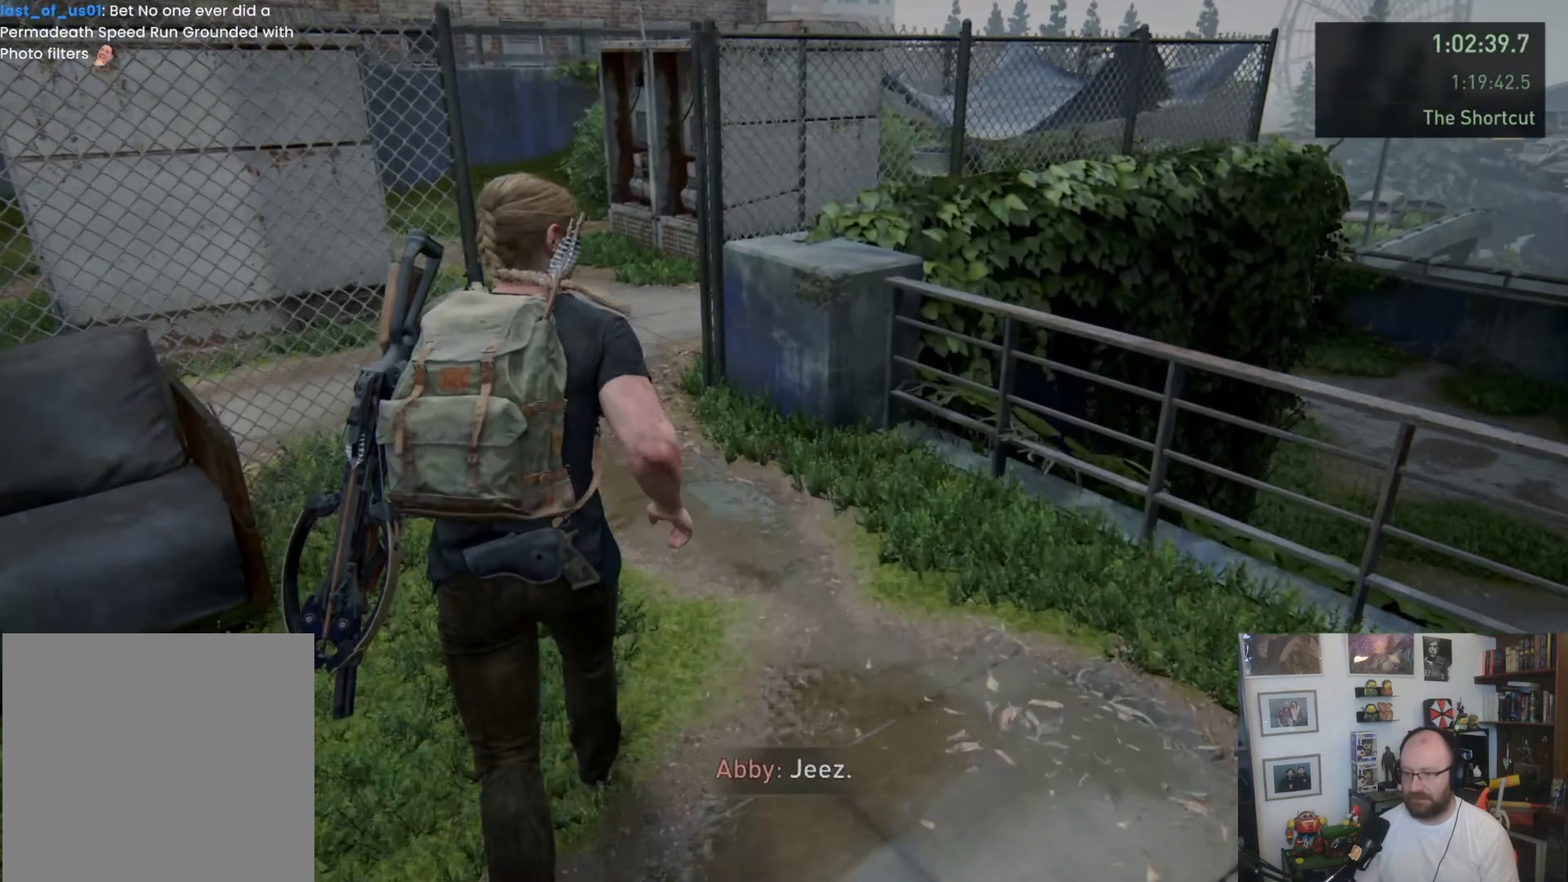
{"buttons": [], "left_stick": "down-left", "right_stick": "left", "events": [[67, "L1", "up"], [67, "left_stick", "down"], [500, "left_stick", "down-left"]]}
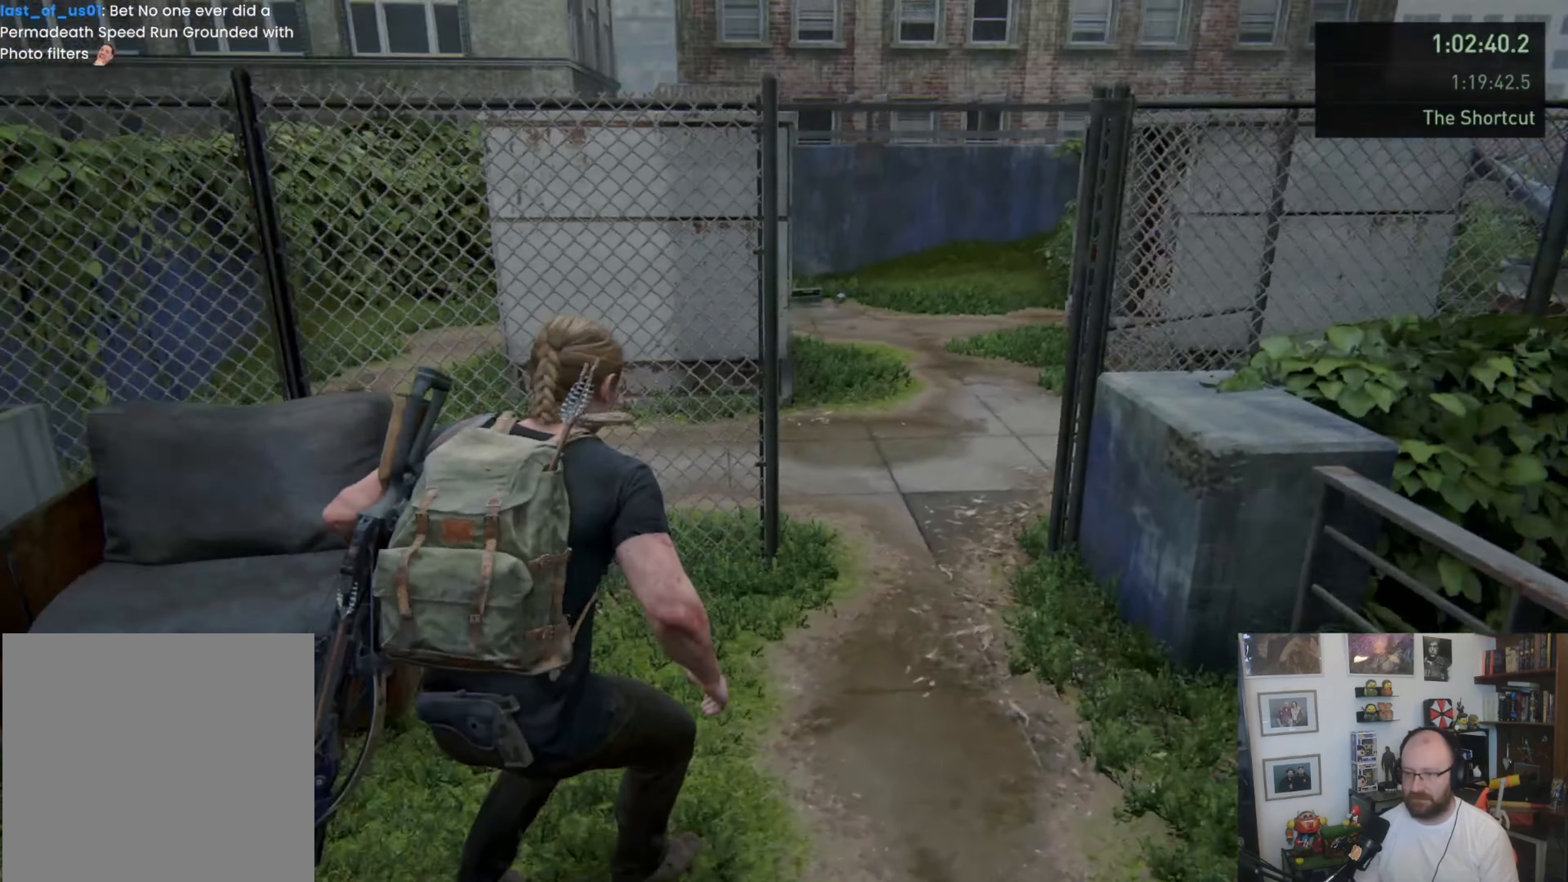
{"buttons": ["TRIANGLE"], "left_stick": "left", "right_stick": "center", "events": [[400, "left_stick", "left"], [400, "right_stick", "center"], [500, "TRIANGLE", "down"]]}
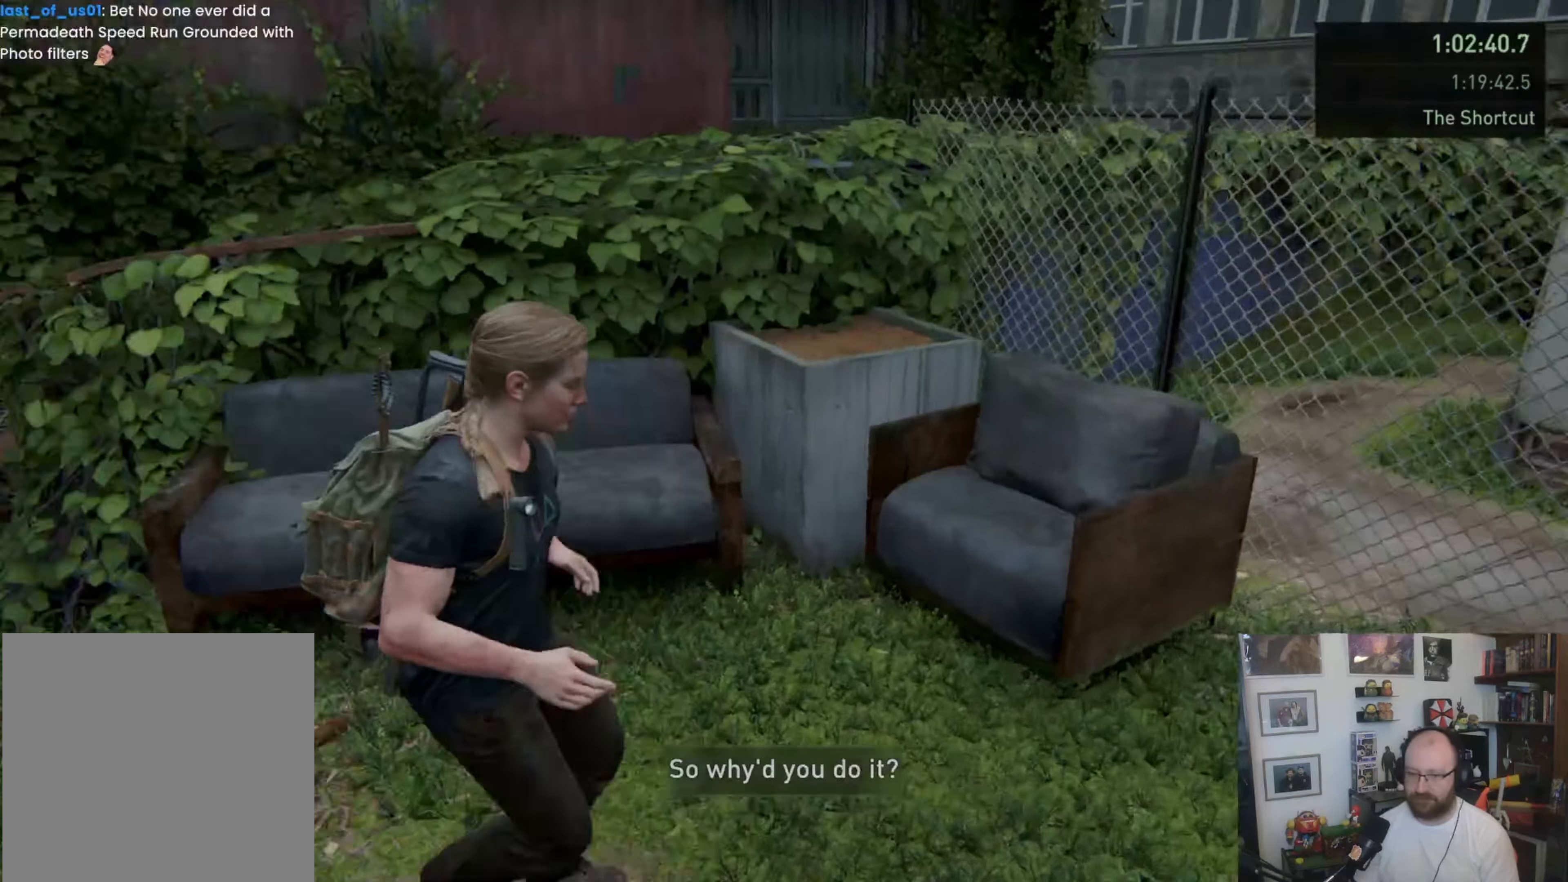
{"buttons": [], "left_stick": "left", "right_stick": "center", "events": [[133, "TRIANGLE", "up"], [167, "TRIANGLE", "down"], [267, "TRIANGLE", "up"]]}
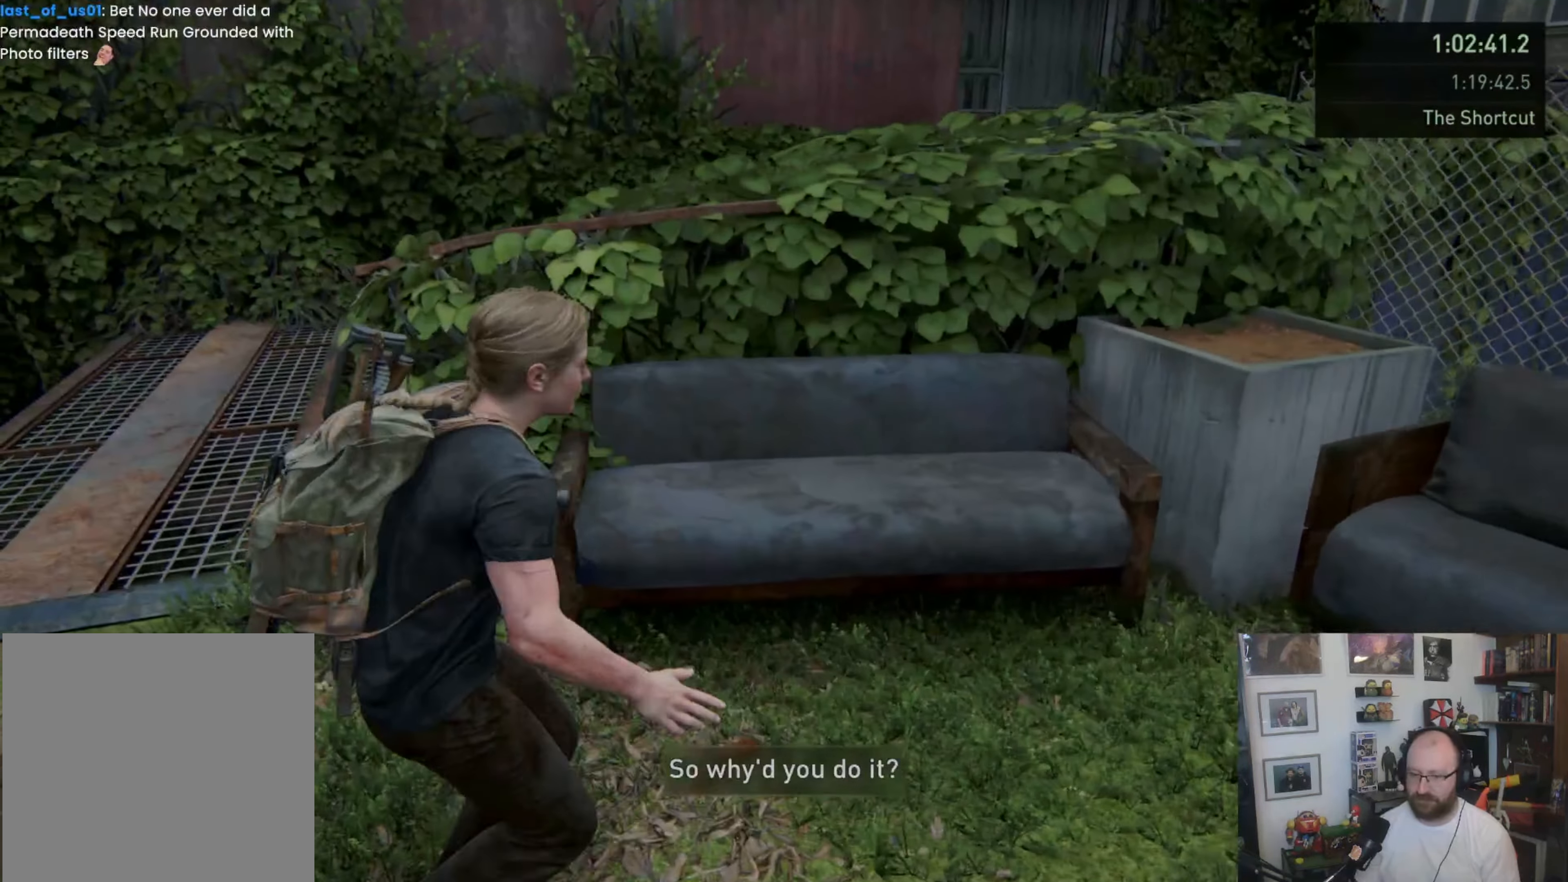
{"buttons": [], "left_stick": "up-left", "right_stick": "center", "events": [[233, "left_stick", "up-left"]]}
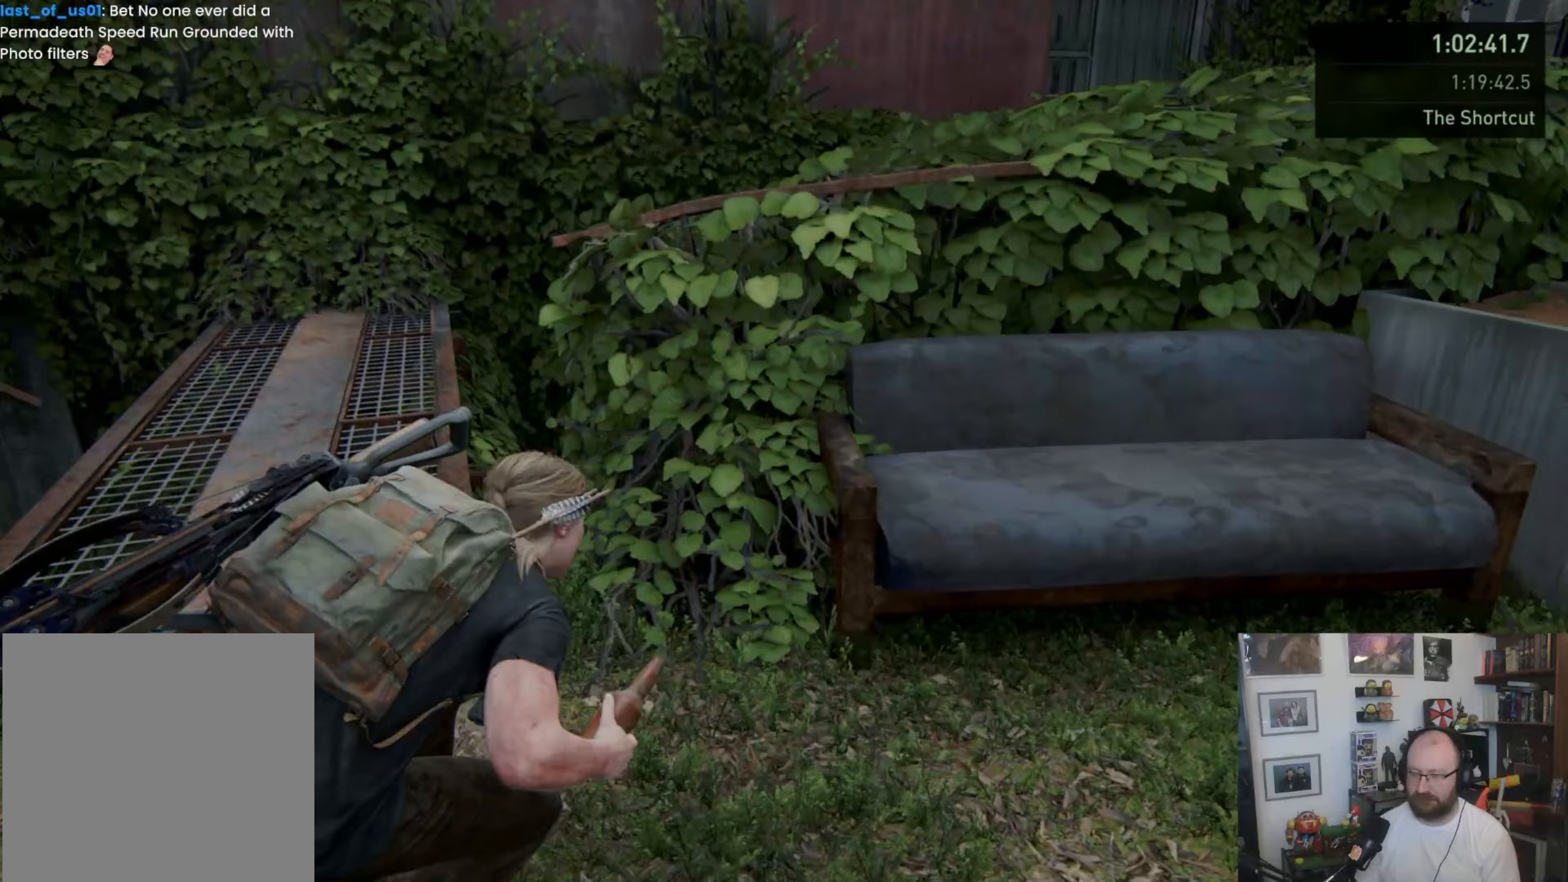
{"buttons": [], "left_stick": "up-left", "right_stick": "down-right", "events": [[267, "right_stick", "down-right"]]}
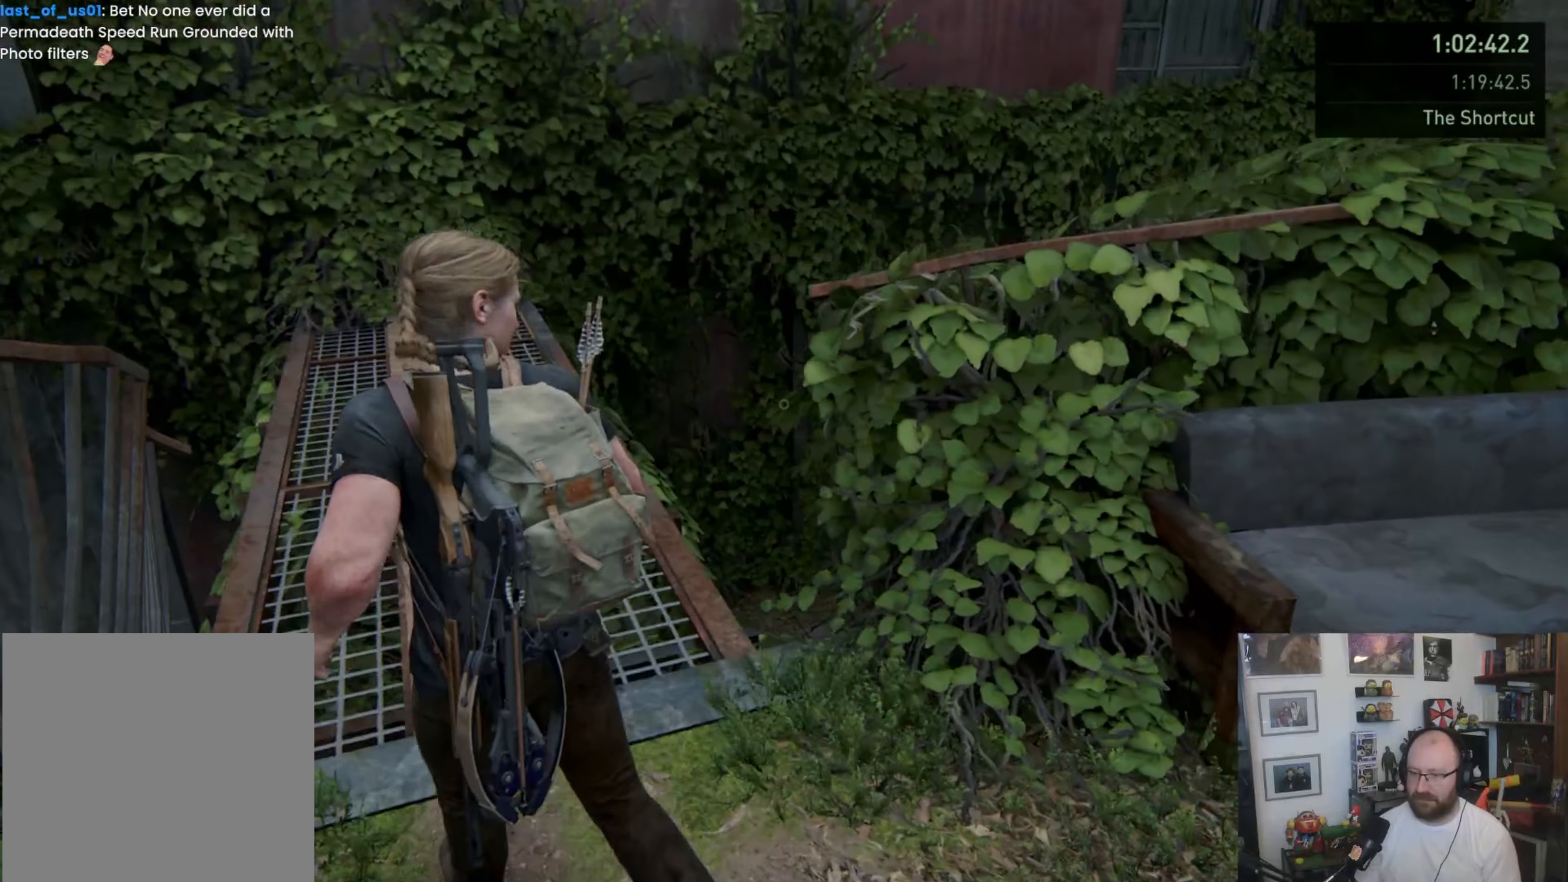
{"buttons": [], "left_stick": "up-left", "right_stick": "center", "events": [[100, "right_stick", "center"]]}
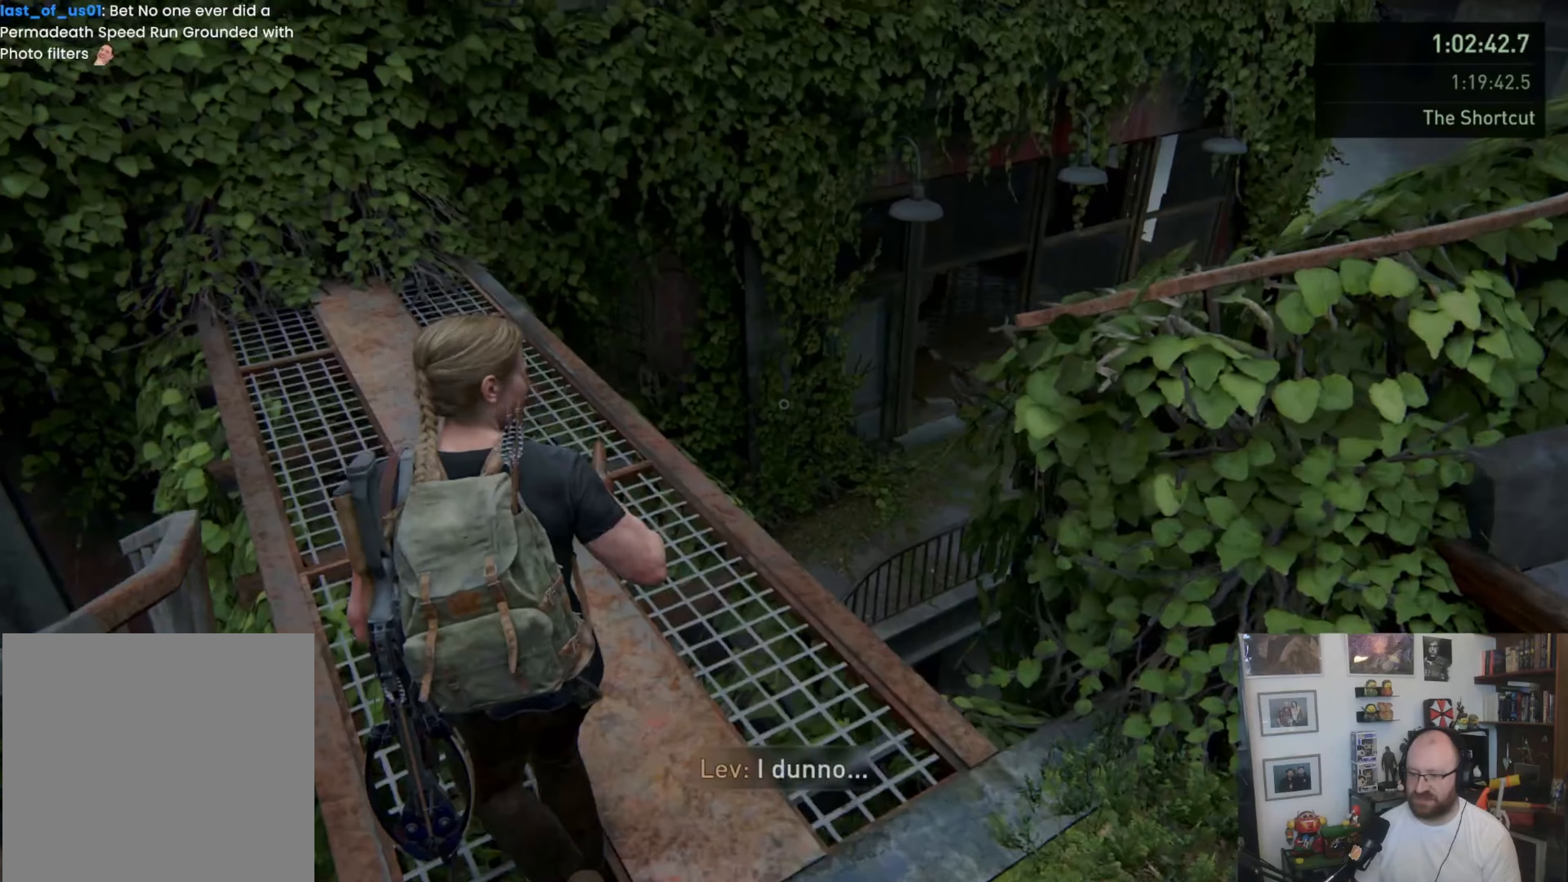
{"buttons": [], "left_stick": "up", "right_stick": "down-right", "events": [[167, "left_stick", "up"], [267, "right_stick", "down-right"]]}
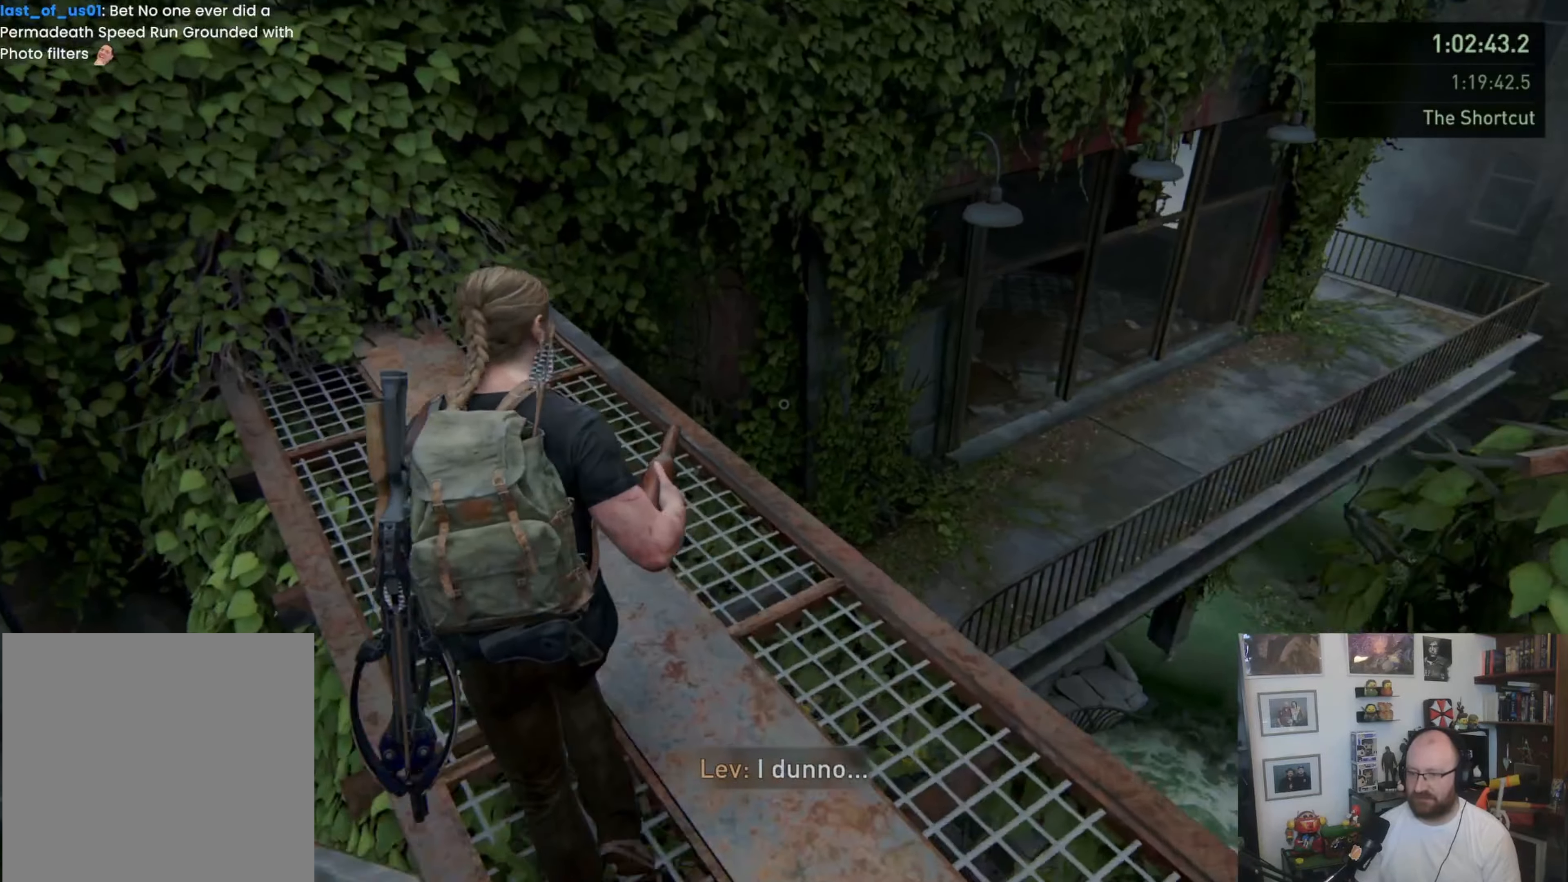
{"buttons": [], "left_stick": "up", "right_stick": "down-right", "events": [[200, "right_stick", "center"], [467, "right_stick", "down-right"]]}
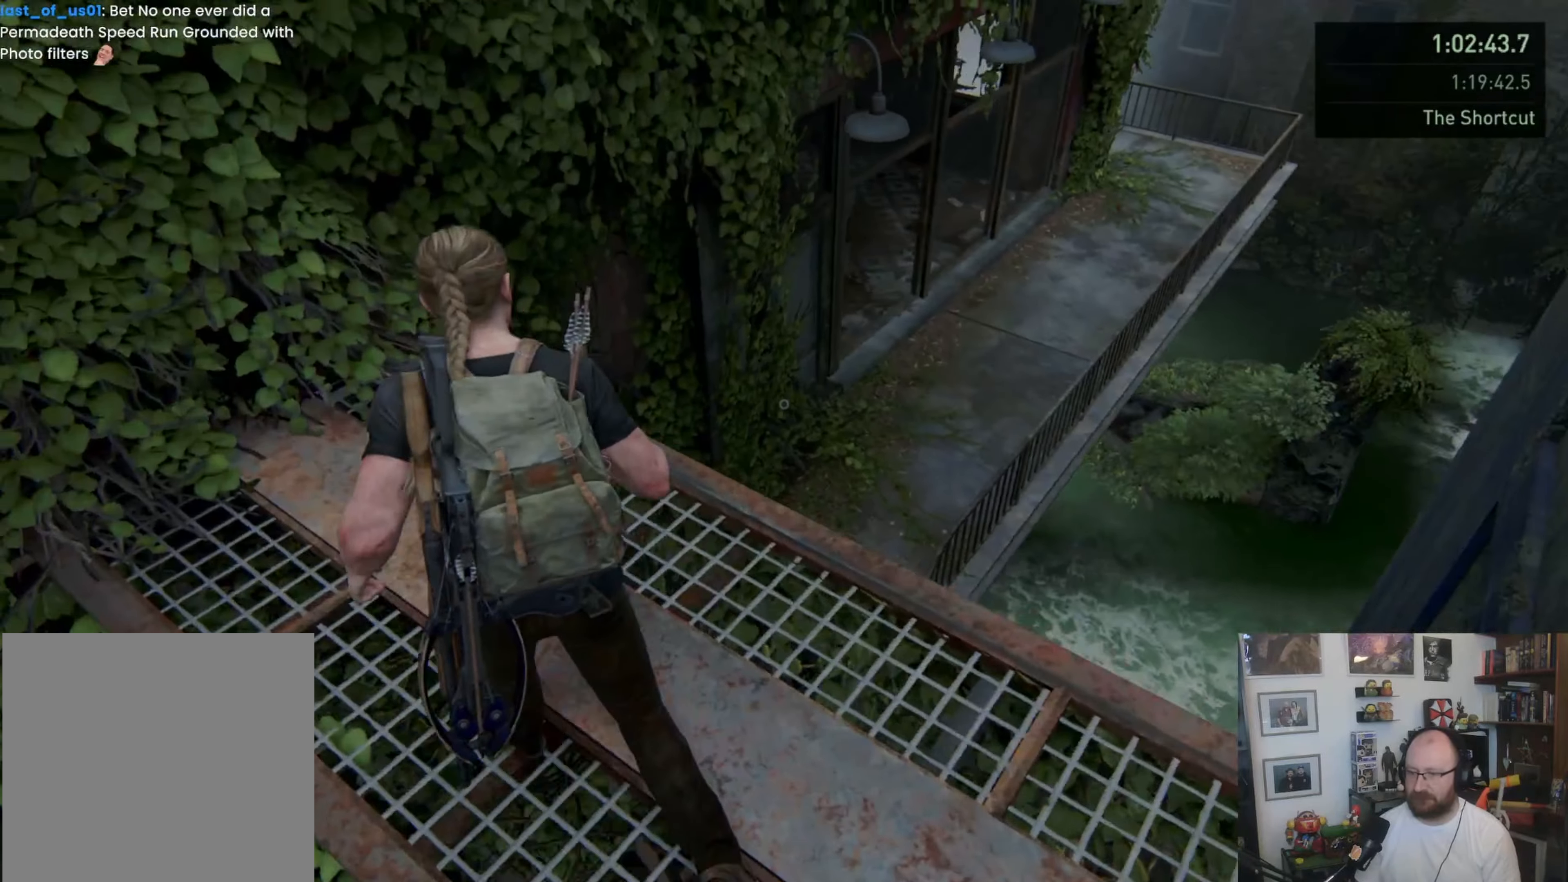
{"buttons": [], "left_stick": "up", "right_stick": "center", "events": [[200, "right_stick", "center"], [333, "L1", "down"], [433, "L1", "up"]]}
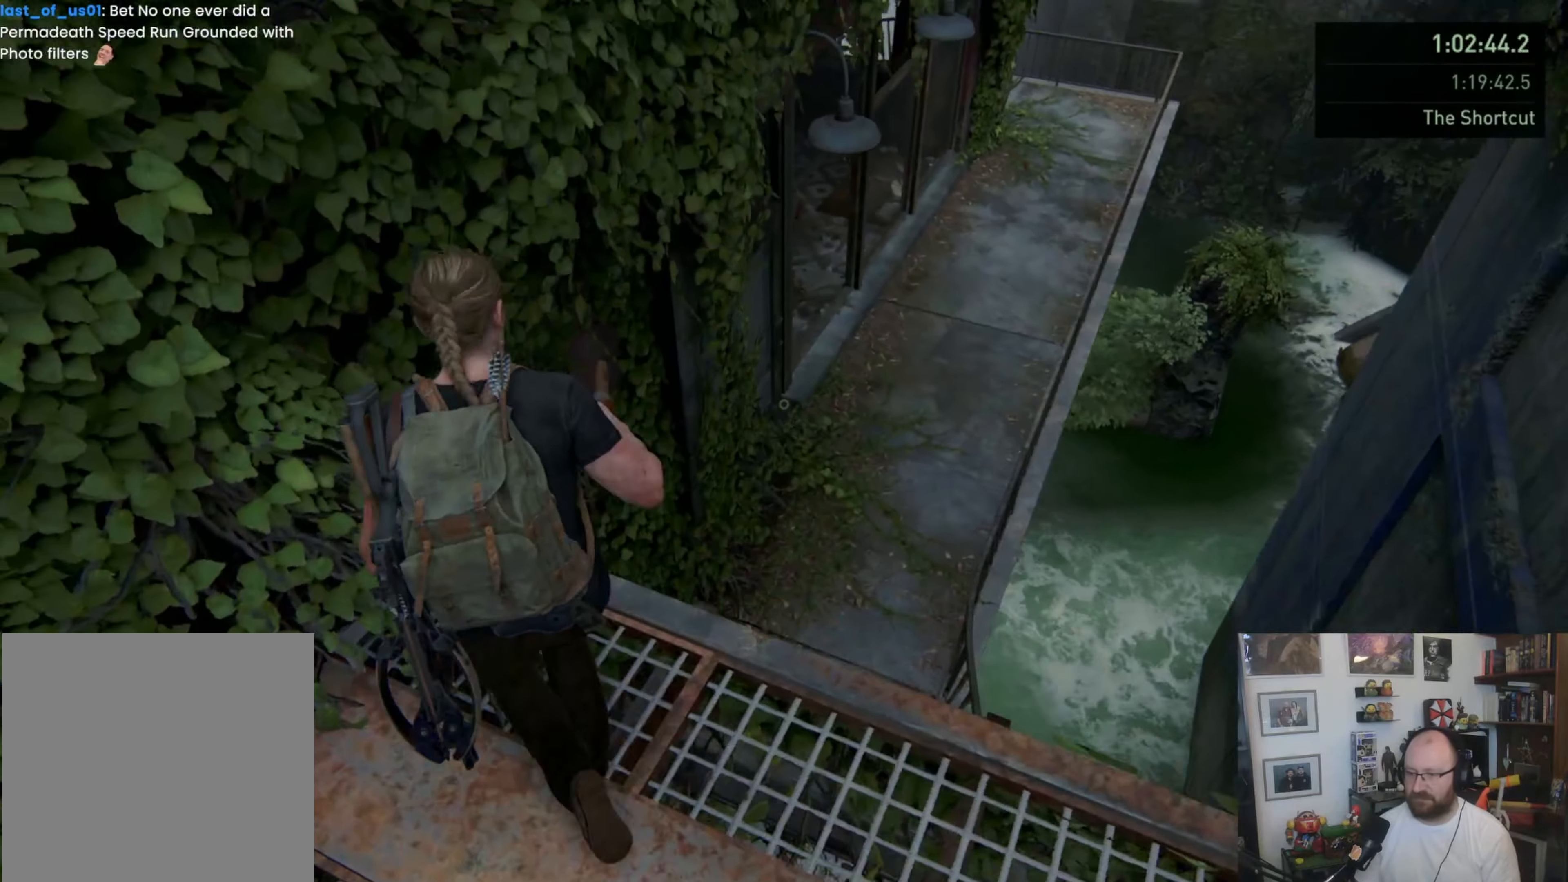
{"buttons": [], "left_stick": "up", "right_stick": "up", "events": [[33, "right_stick", "up"], [267, "right_stick", "center"], [467, "right_stick", "up"]]}
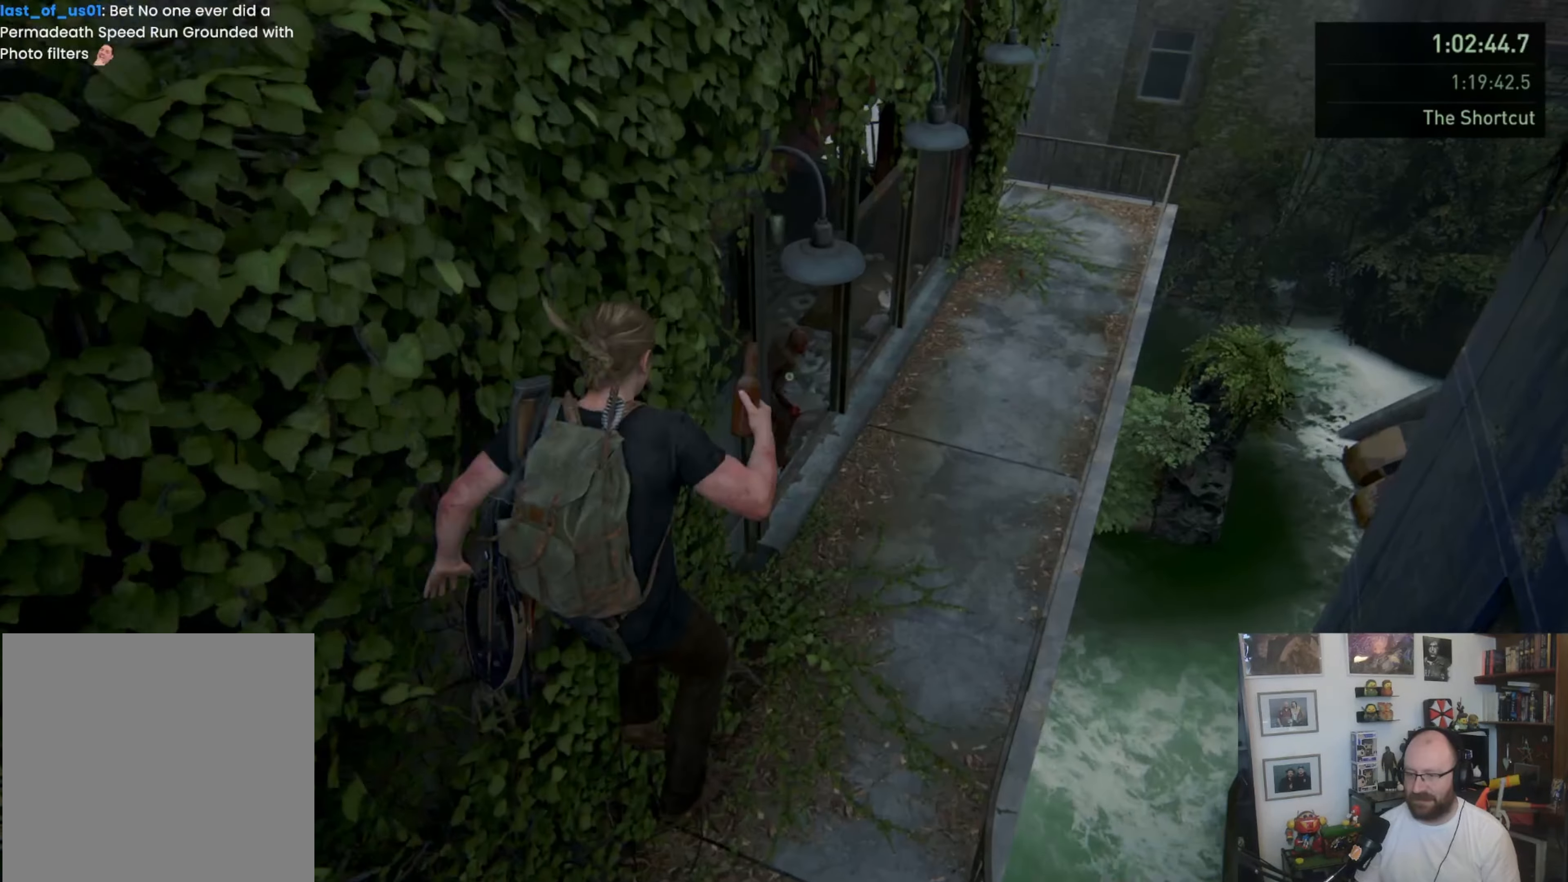
{"buttons": [], "left_stick": "center", "right_stick": "up-left", "events": [[233, "right_stick", "up-left"], [367, "left_stick", "center"]]}
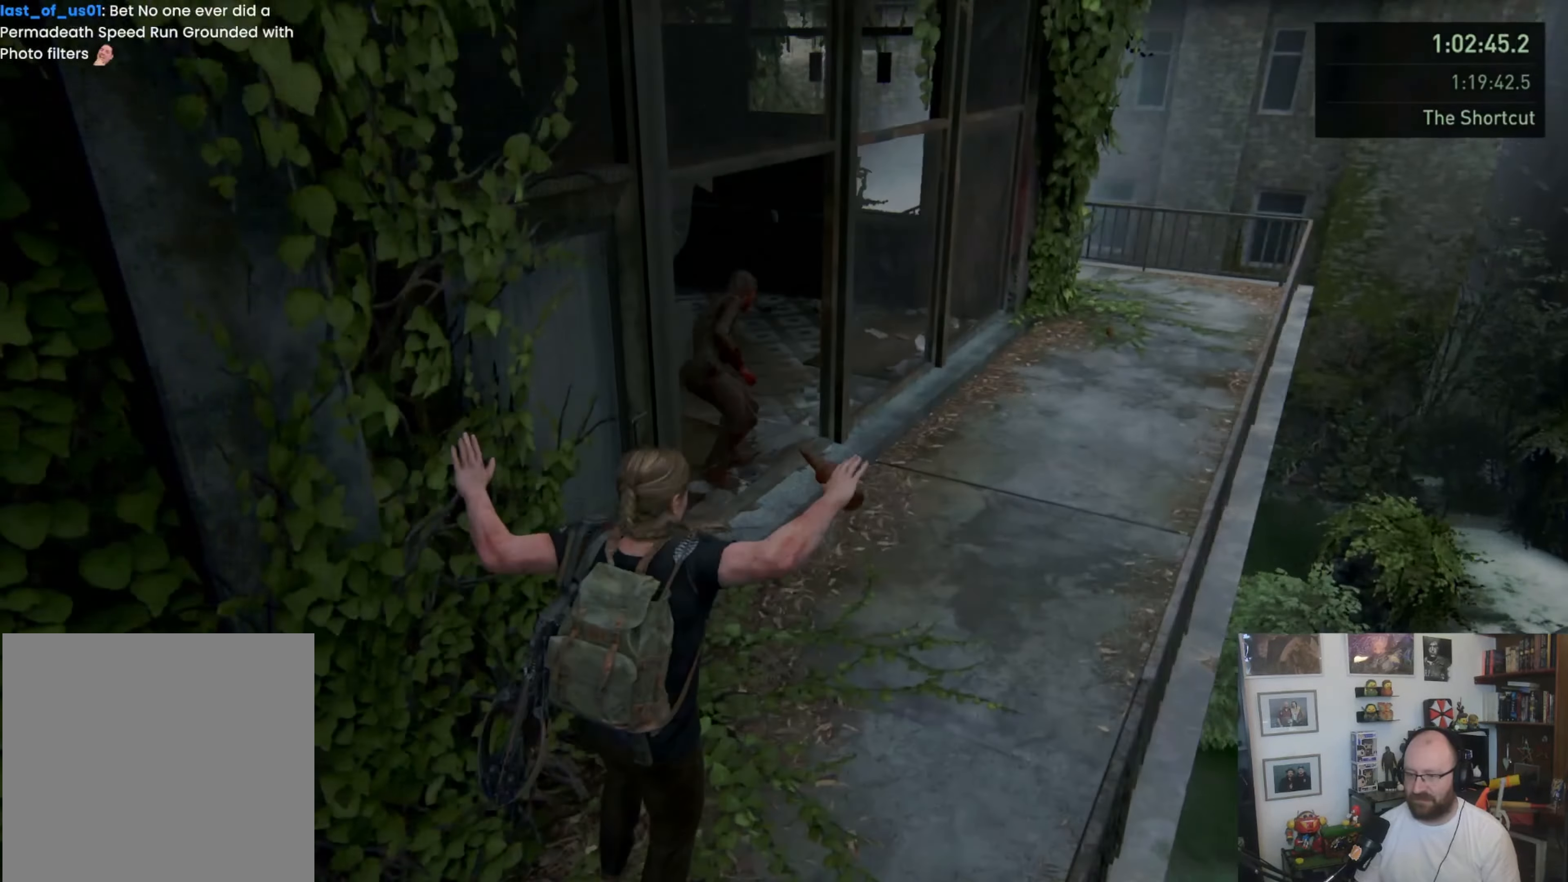
{"buttons": [], "left_stick": "up-right", "right_stick": "center", "events": [[233, "left_stick", "up-right"], [267, "right_stick", "center"]]}
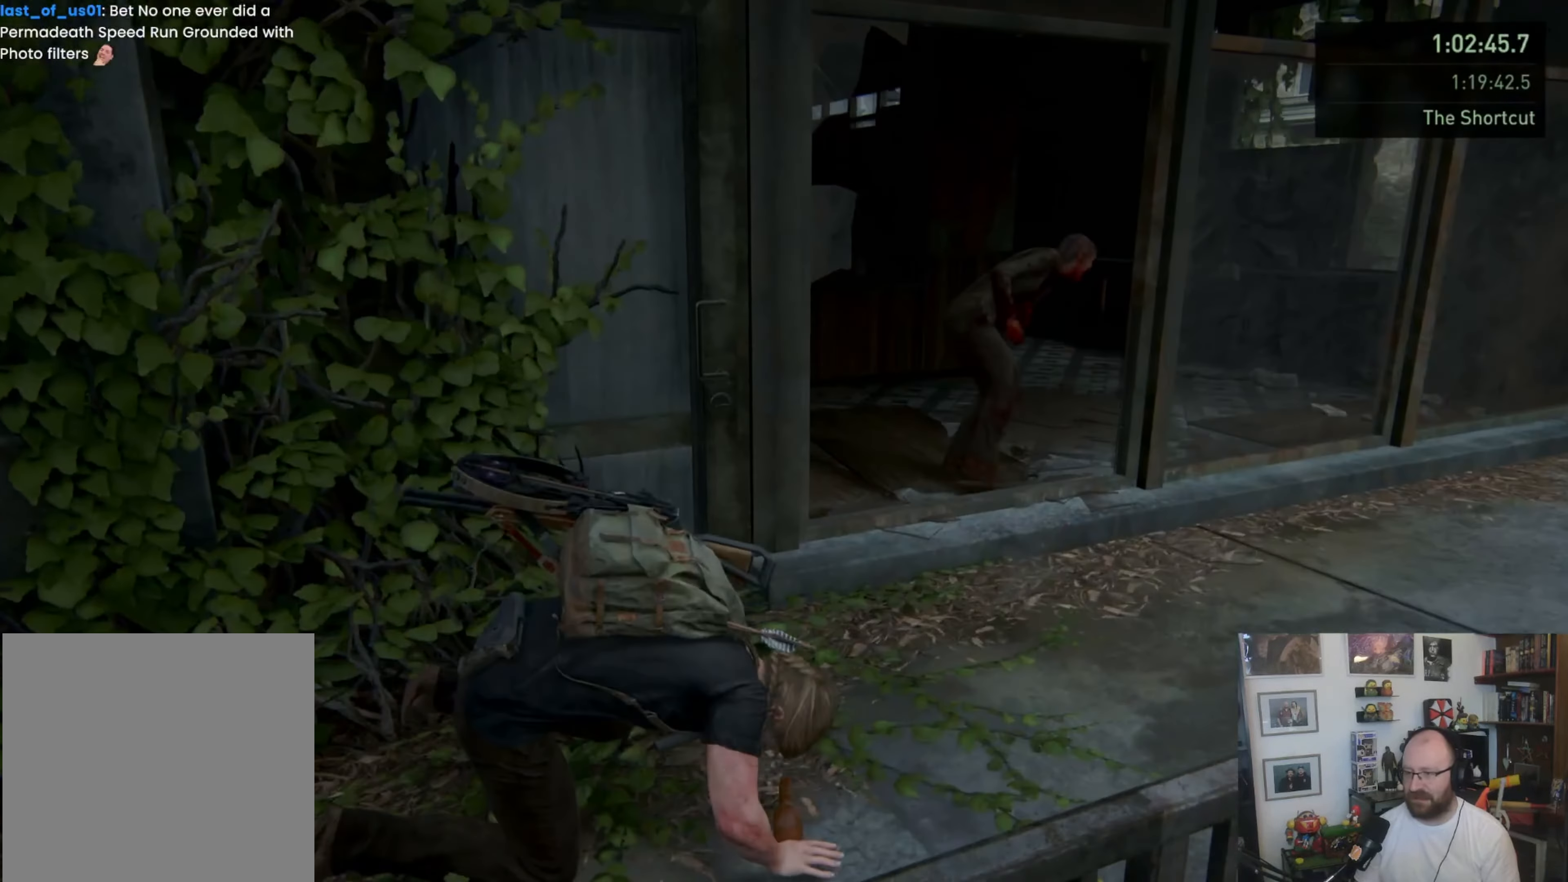
{"buttons": [], "left_stick": "up-right", "right_stick": "left", "events": [[367, "right_stick", "left"]]}
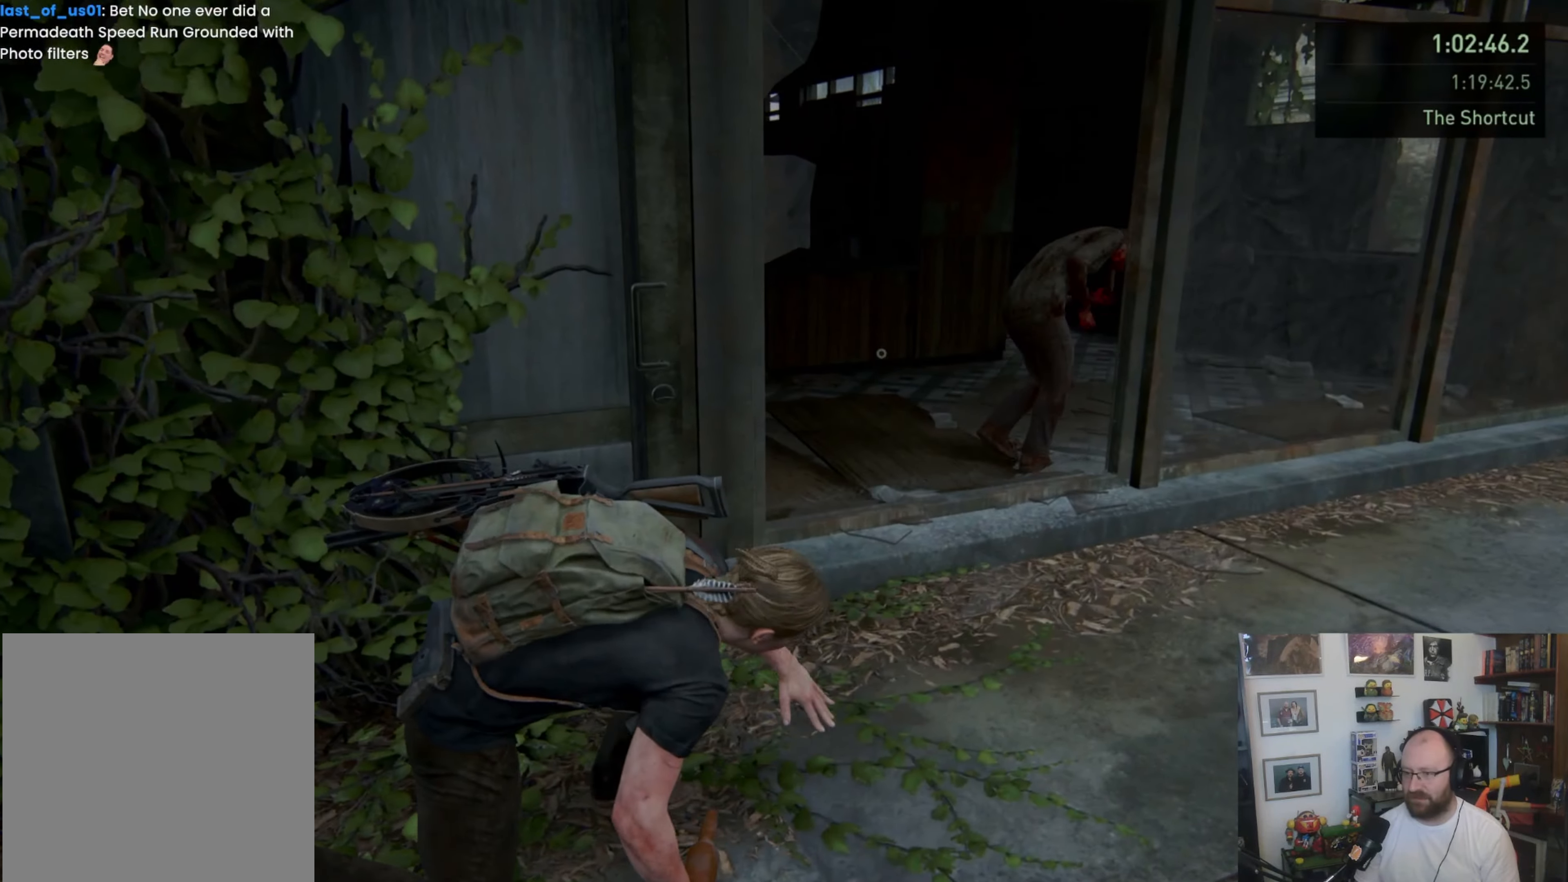
{"buttons": [], "left_stick": "up-right", "right_stick": "up-left", "events": [[100, "right_stick", "center"], [500, "right_stick", "up-left"]]}
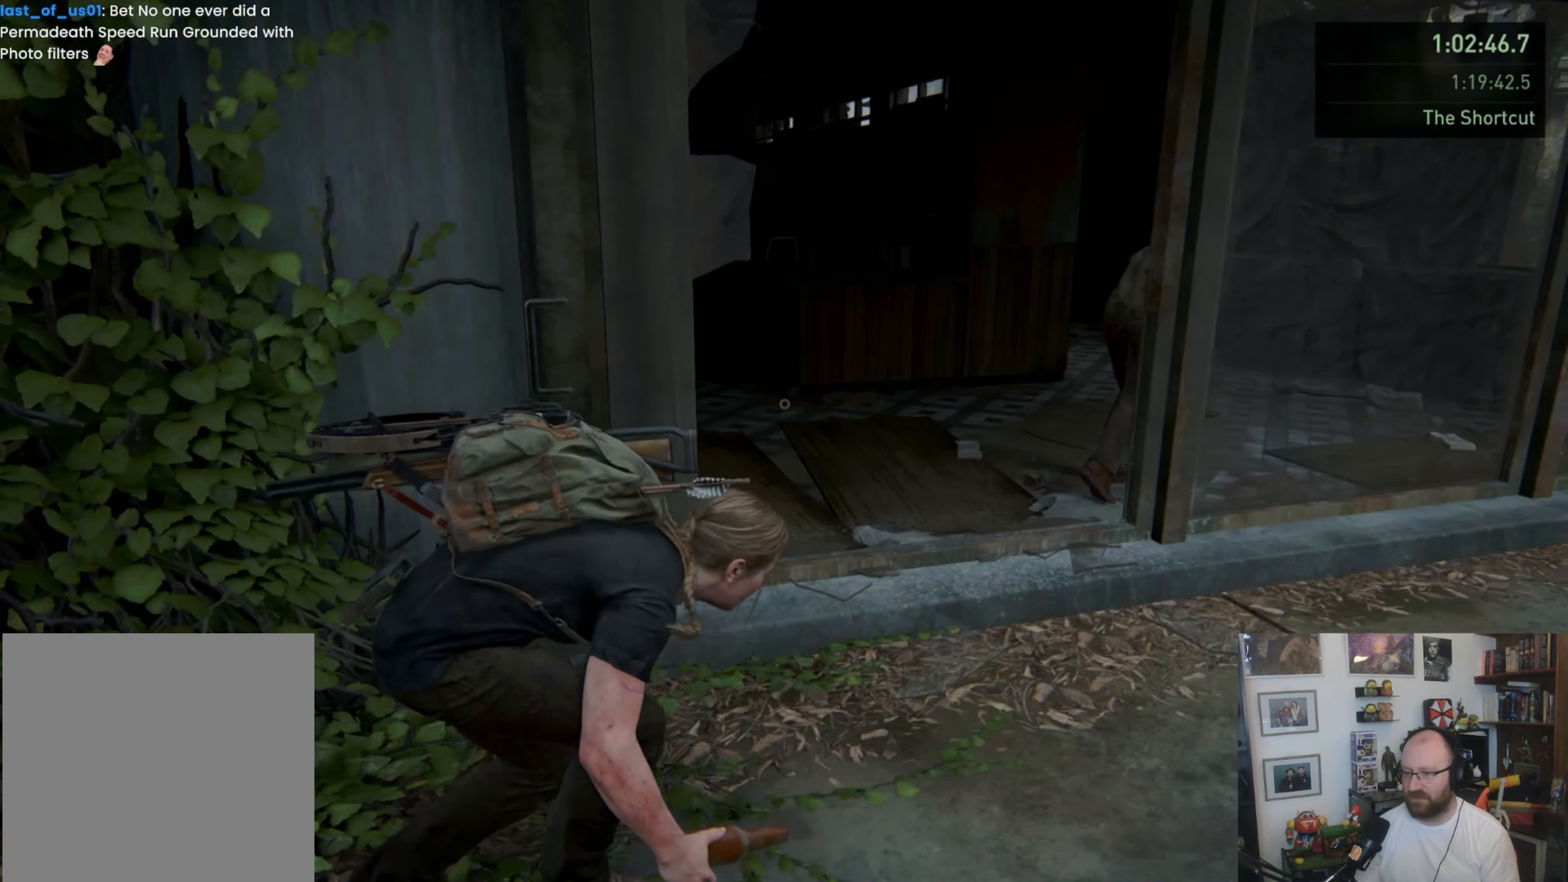
{"buttons": ["L1"], "left_stick": "up", "right_stick": "center", "events": [[133, "right_stick", "left"], [300, "left_stick", "up"], [400, "right_stick", "center"], [467, "L1", "down"]]}
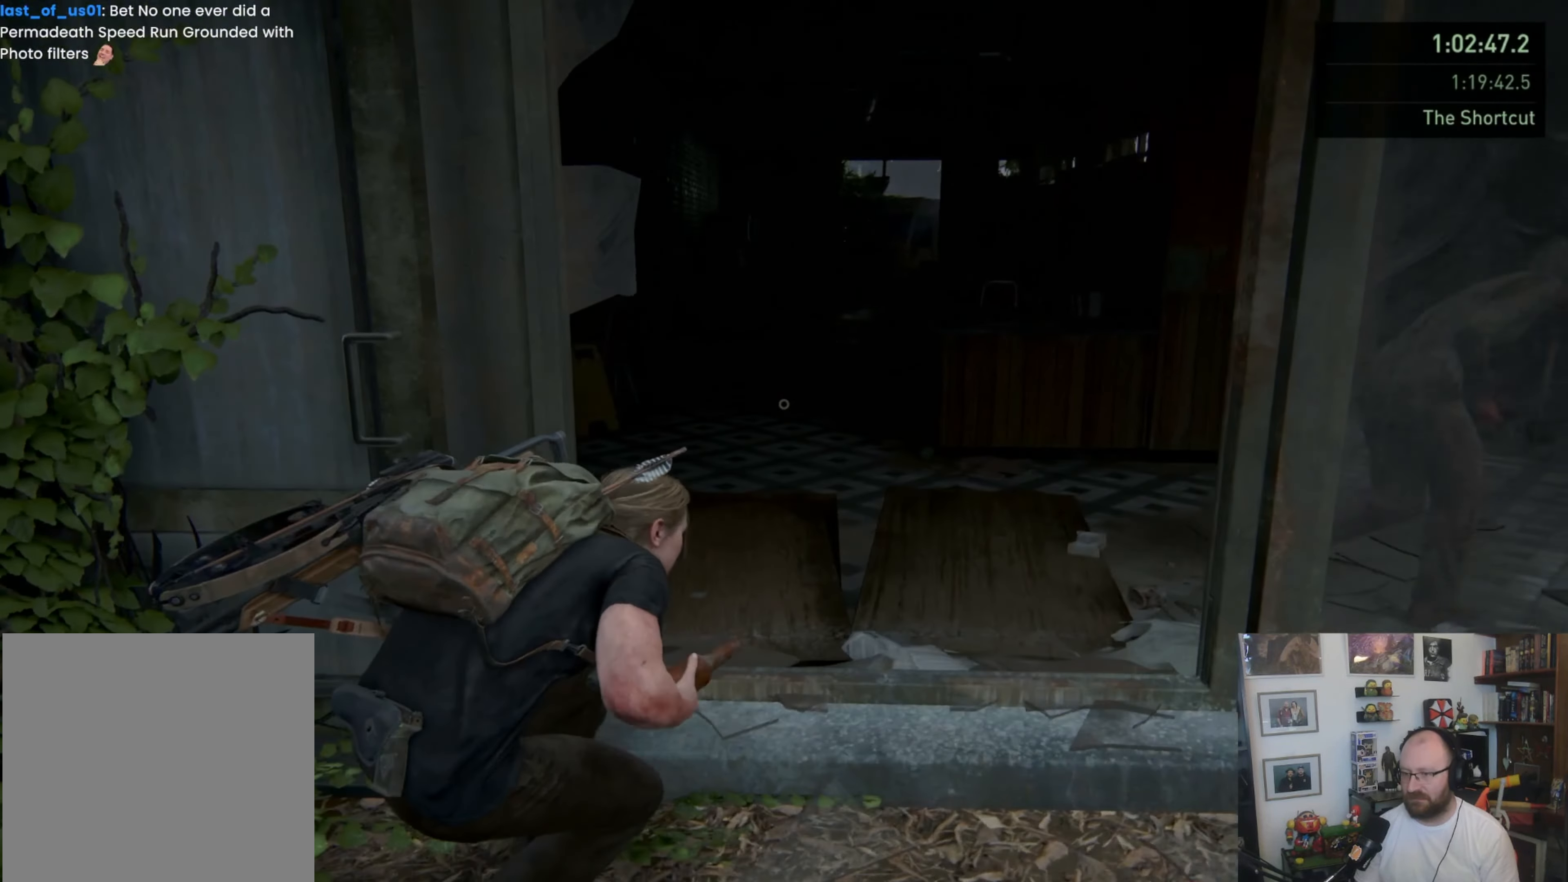
{"buttons": ["L1"], "left_stick": "up", "right_stick": "center", "events": [[367, "right_stick", "right"], [467, "right_stick", "center"]]}
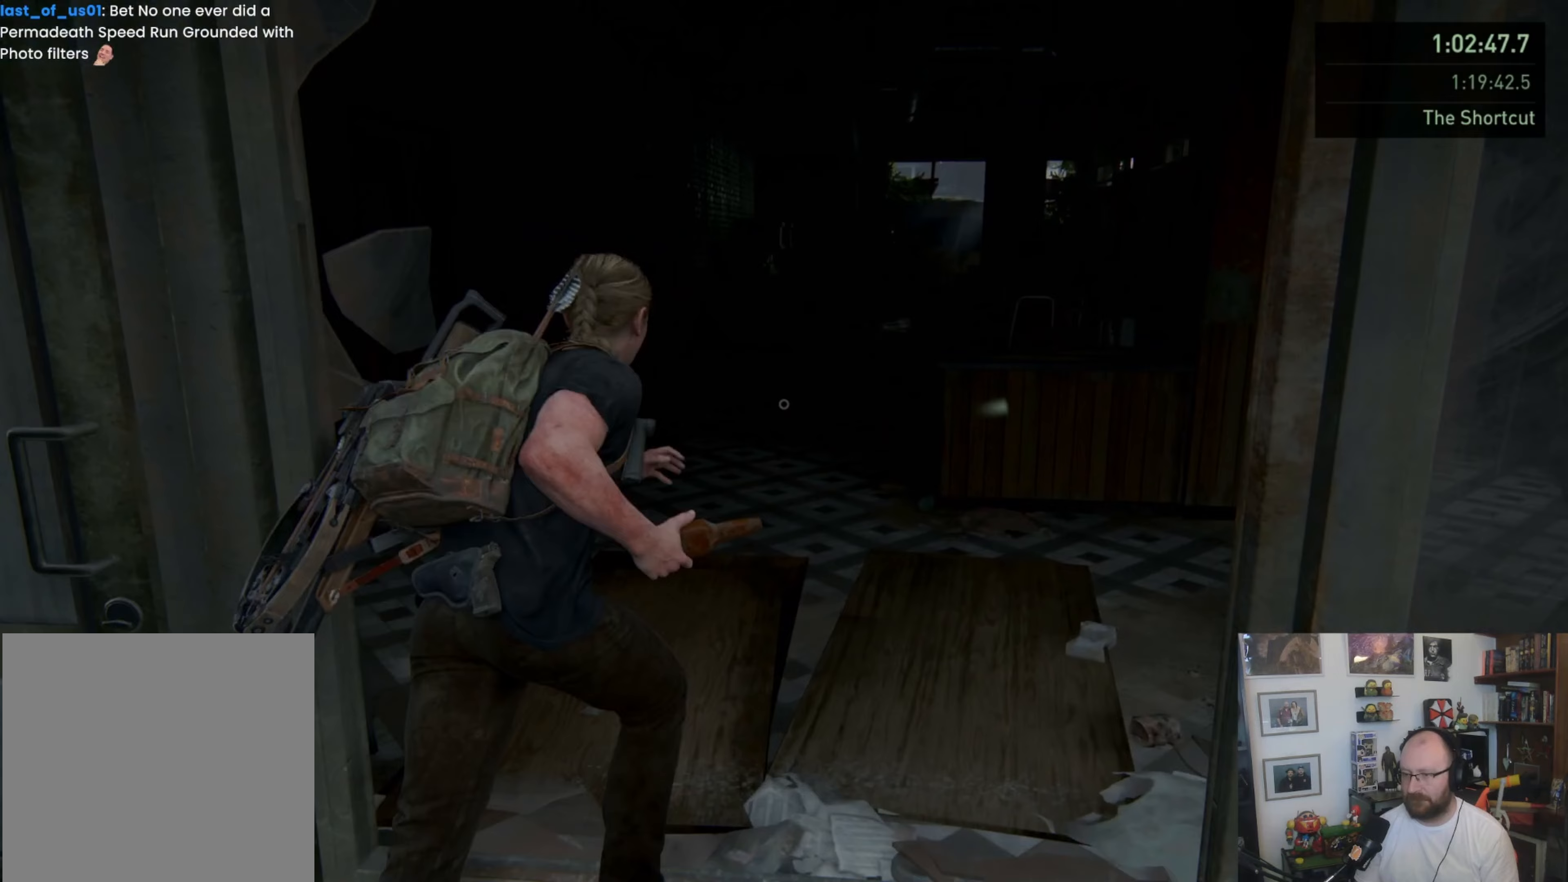
{"buttons": ["L1"], "left_stick": "up", "right_stick": "center", "events": [[267, "right_stick", "up-right"], [400, "right_stick", "center"]]}
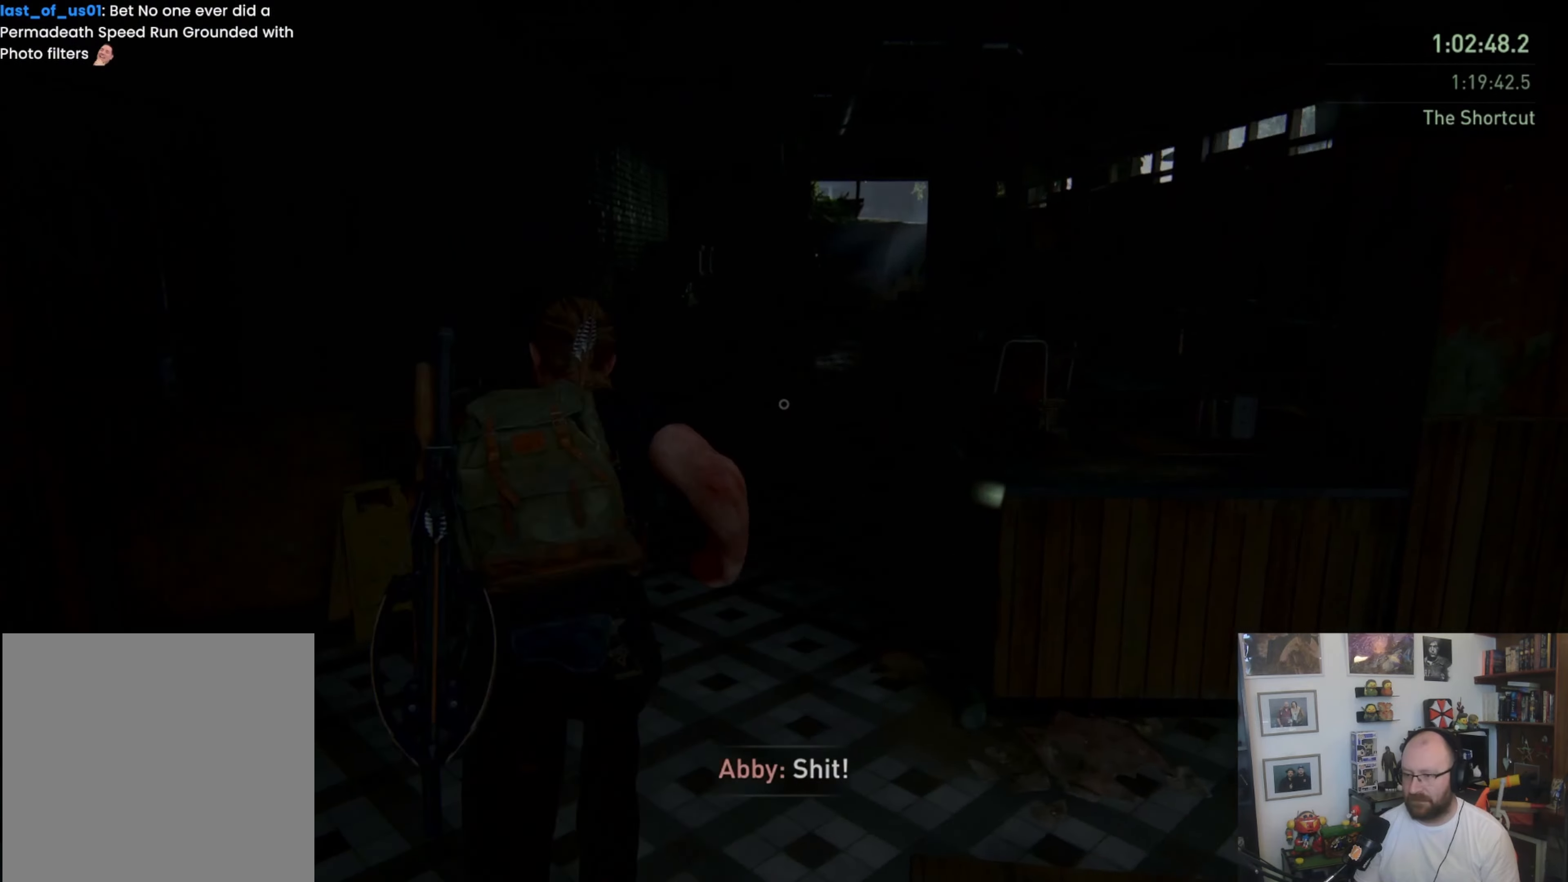
{"buttons": ["L1"], "left_stick": "up", "right_stick": "center", "events": []}
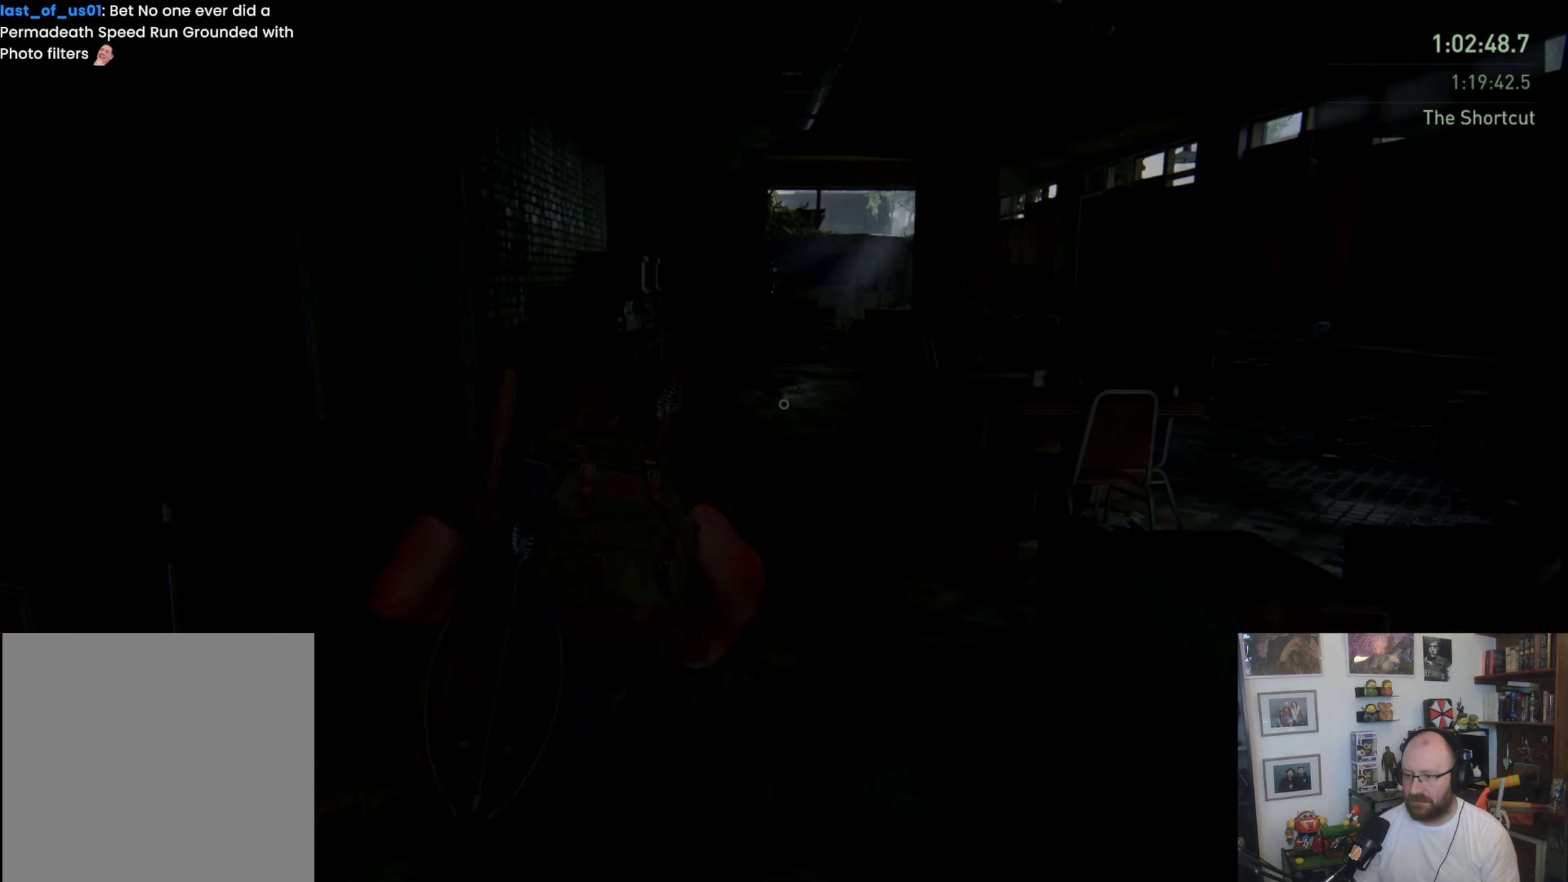
{"buttons": ["L1"], "left_stick": "up", "right_stick": "center", "events": []}